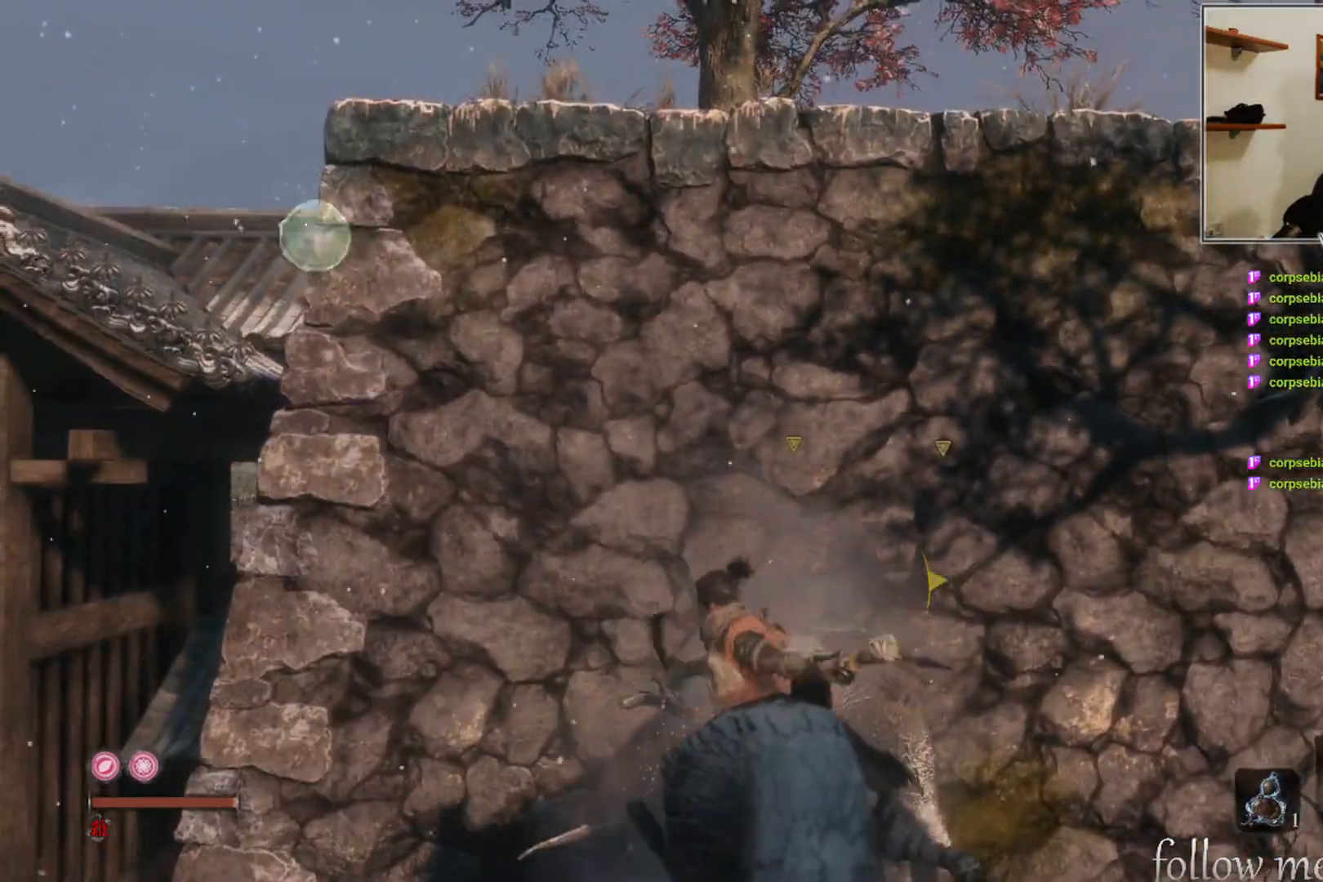
Gameplay with a controller (Xbox layout); each line is a JSON object with the inputs held at the frame after it. "events" lists button and stick changes between this image and that frame as [ms after this image, input, new state], when the widget could be followed in between.
{"buttons": [], "left_stick": "center", "right_stick": "center", "events": []}
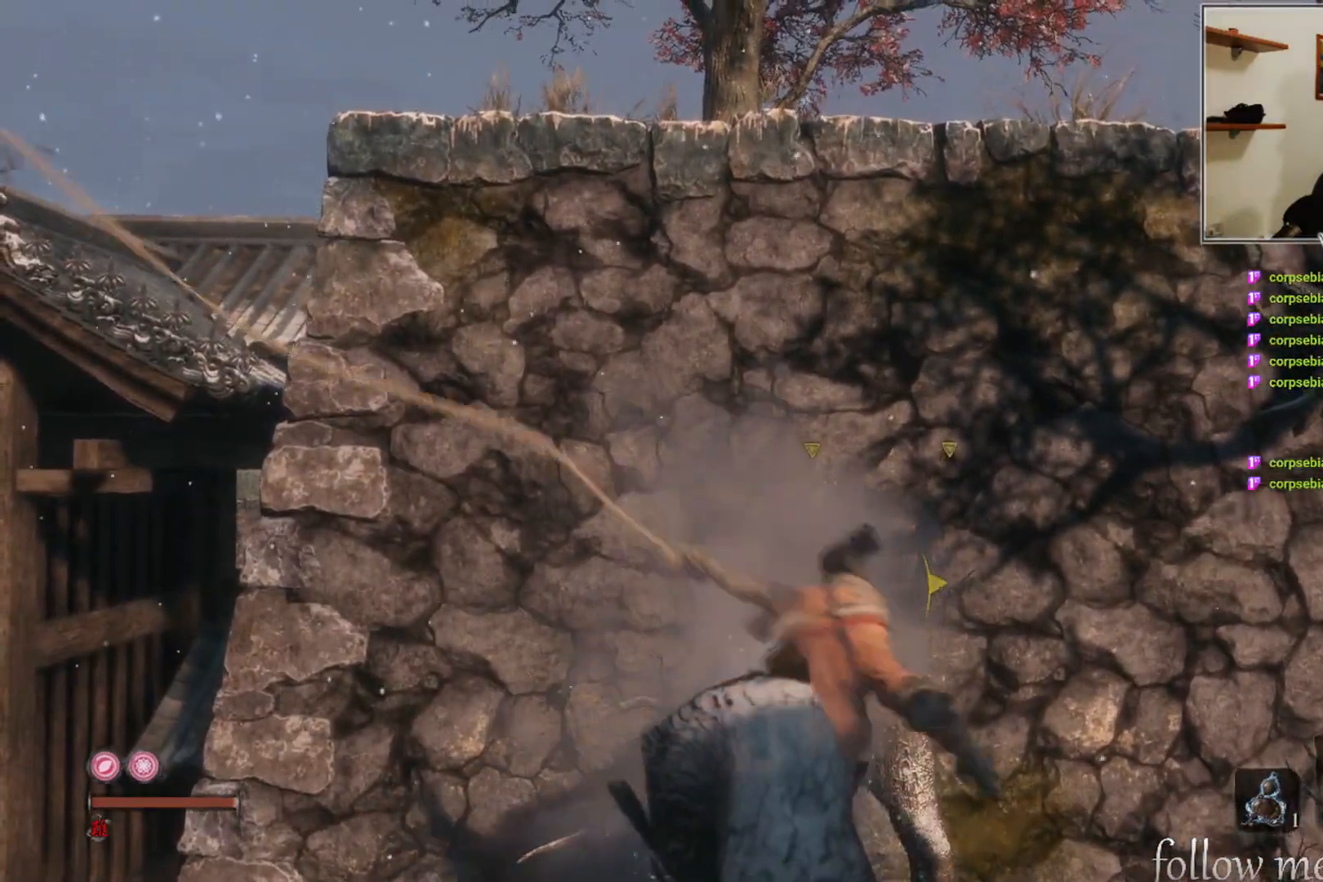
{"buttons": [], "left_stick": "center", "right_stick": "center", "events": [[17, "right_stick", "left"], [233, "right_stick", "center"]]}
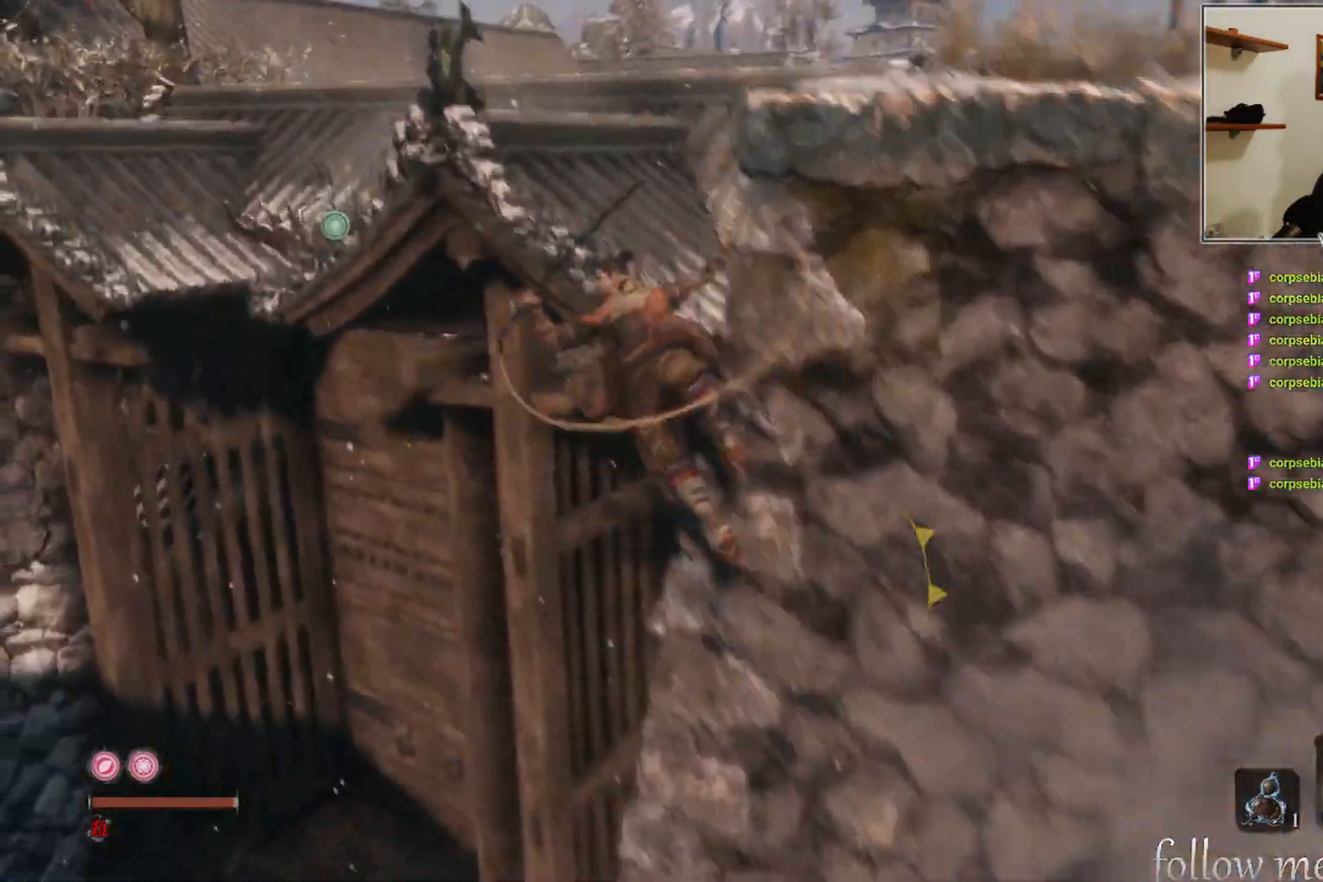
{"buttons": [], "left_stick": "up", "right_stick": "right", "events": [[67, "left_stick", "up"], [200, "right_stick", "right"]]}
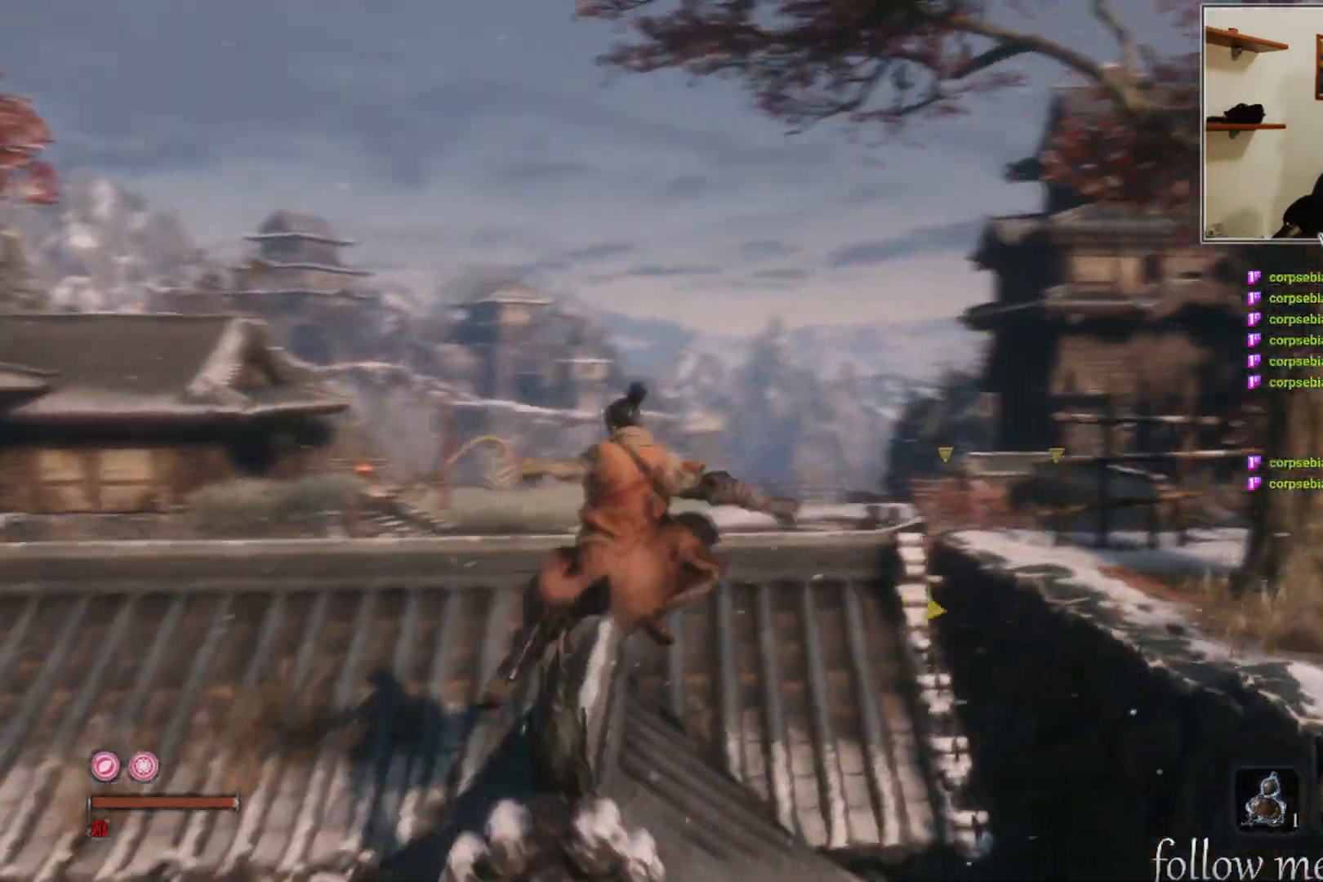
{"buttons": ["L3"], "left_stick": "center", "right_stick": "center", "events": [[200, "left_stick", "center"], [217, "right_stick", "center"], [467, "L3", "down"]]}
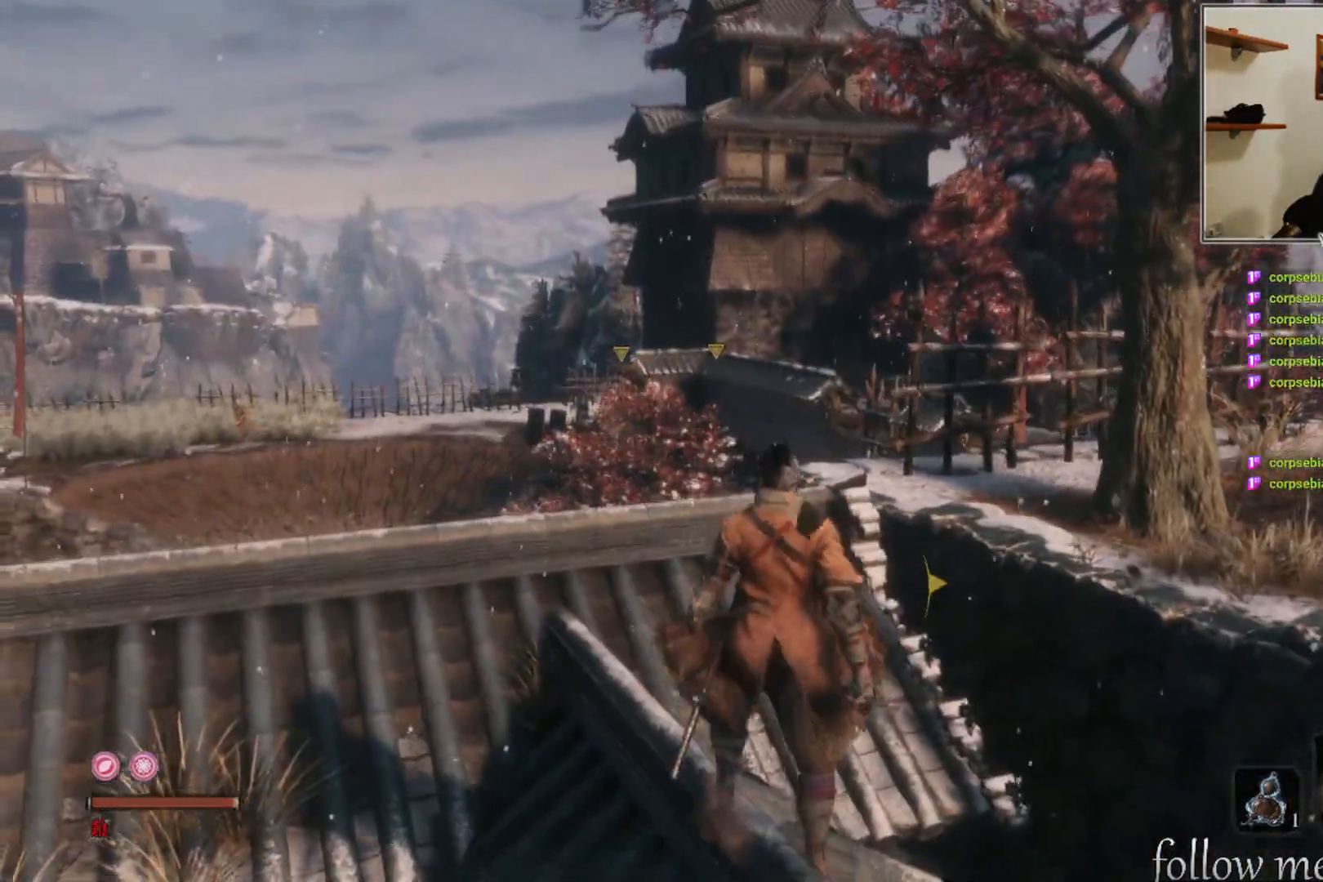
{"buttons": [], "left_stick": "up-left", "right_stick": "down", "events": [[83, "L3", "up"], [400, "left_stick", "up-left"], [467, "right_stick", "down"]]}
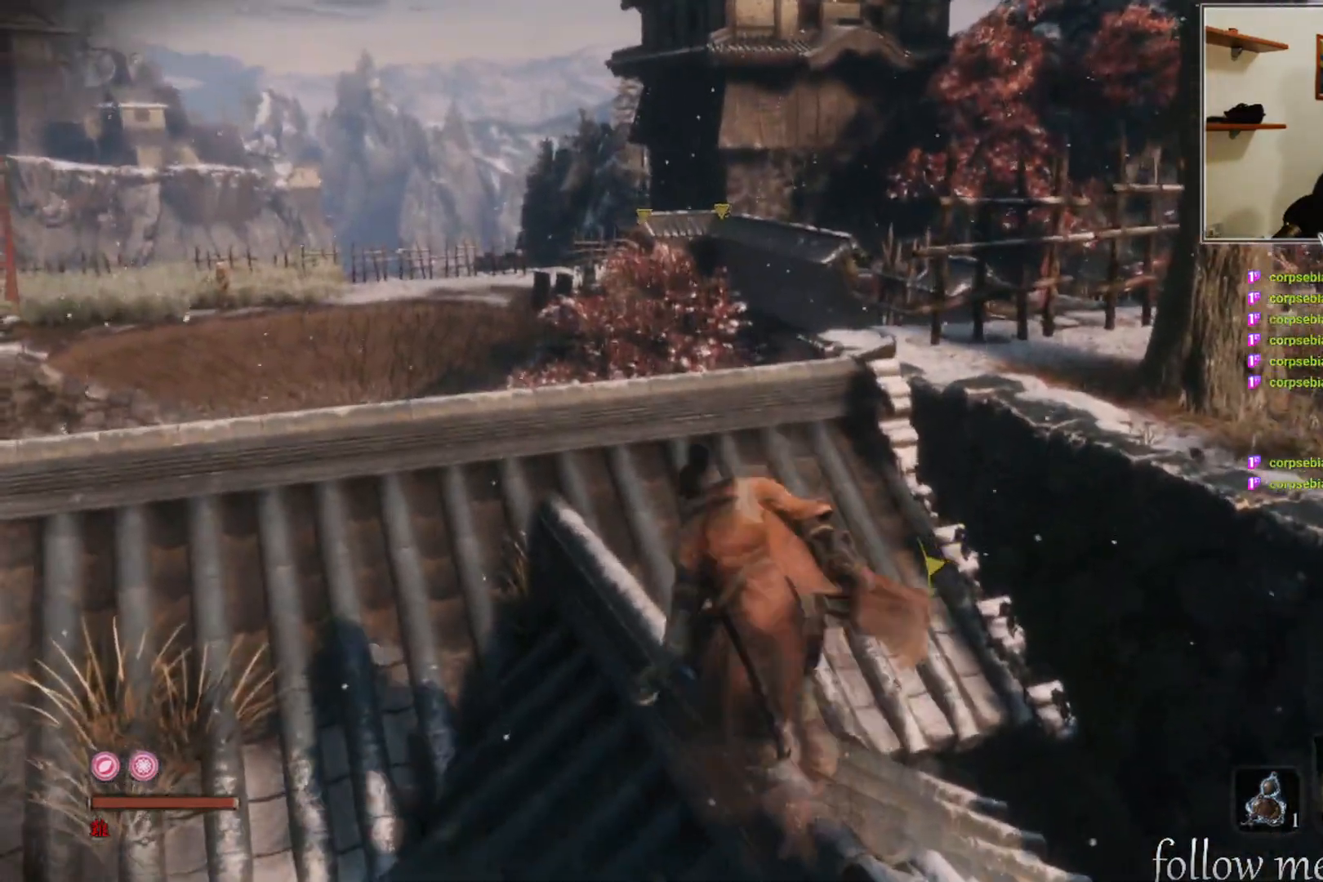
{"buttons": [], "left_stick": "up-left", "right_stick": "center", "events": [[200, "right_stick", "center"]]}
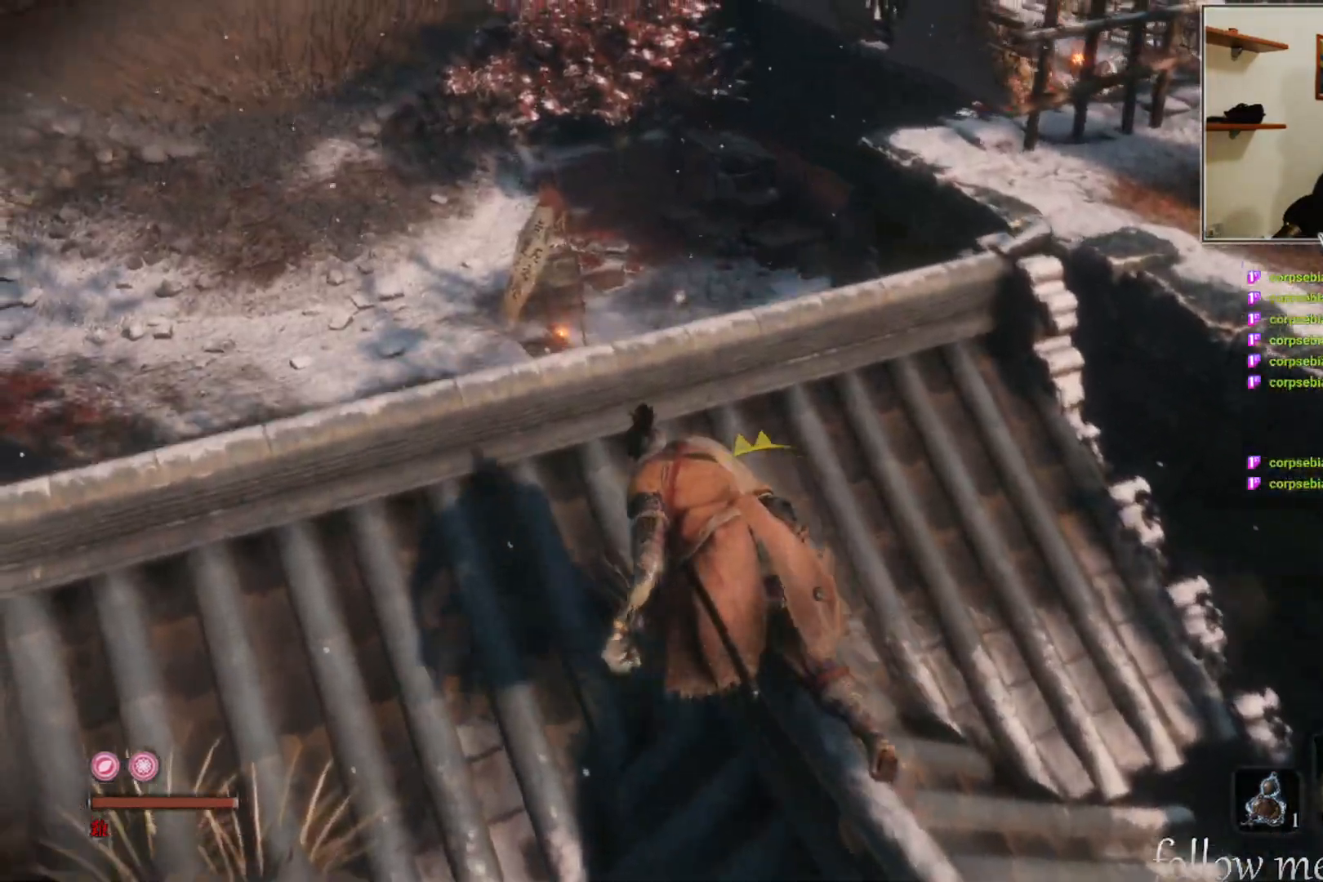
{"buttons": [], "left_stick": "center", "right_stick": "center", "events": [[117, "left_stick", "center"]]}
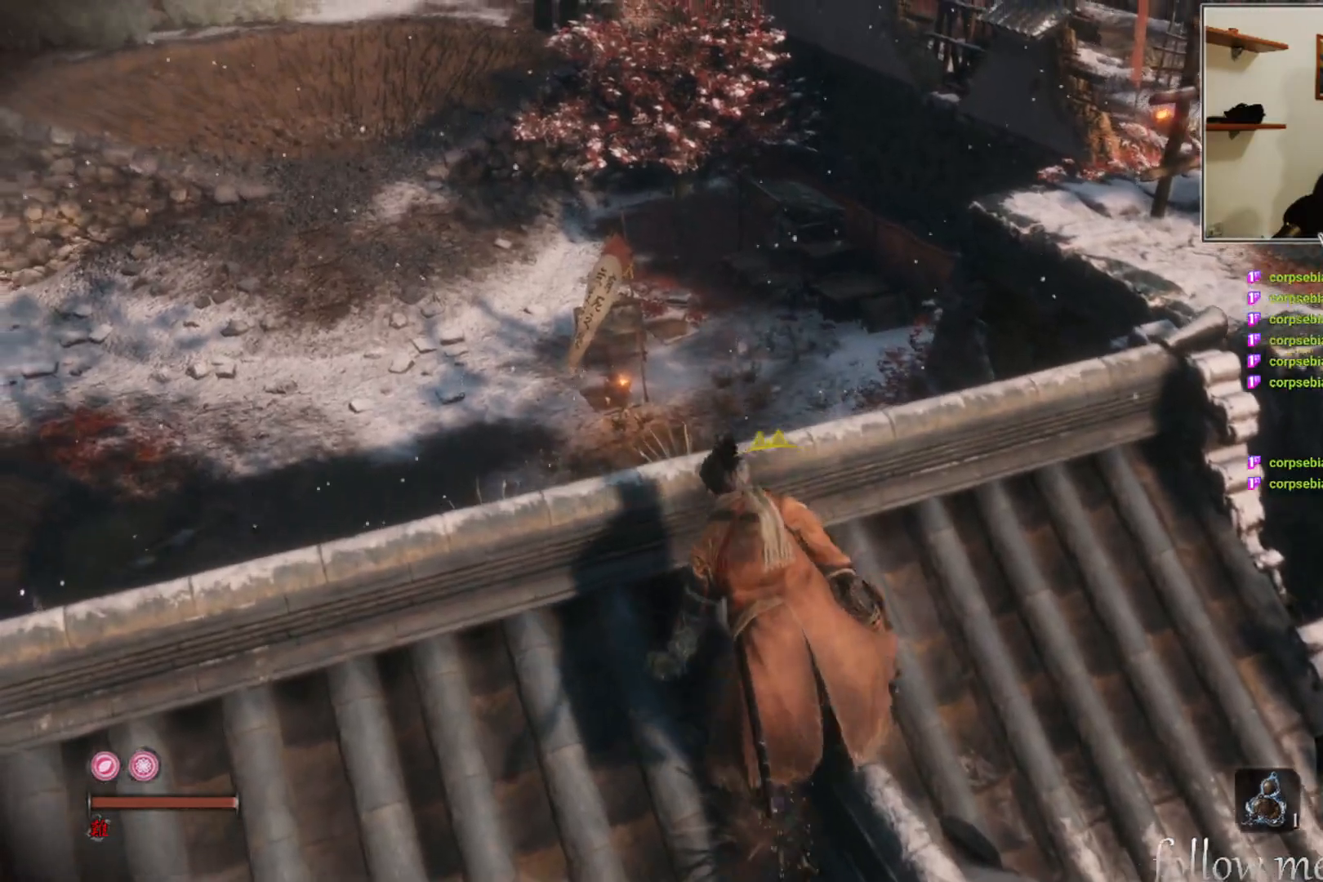
{"buttons": [], "left_stick": "center", "right_stick": "up-right", "events": [[433, "right_stick", "up-right"]]}
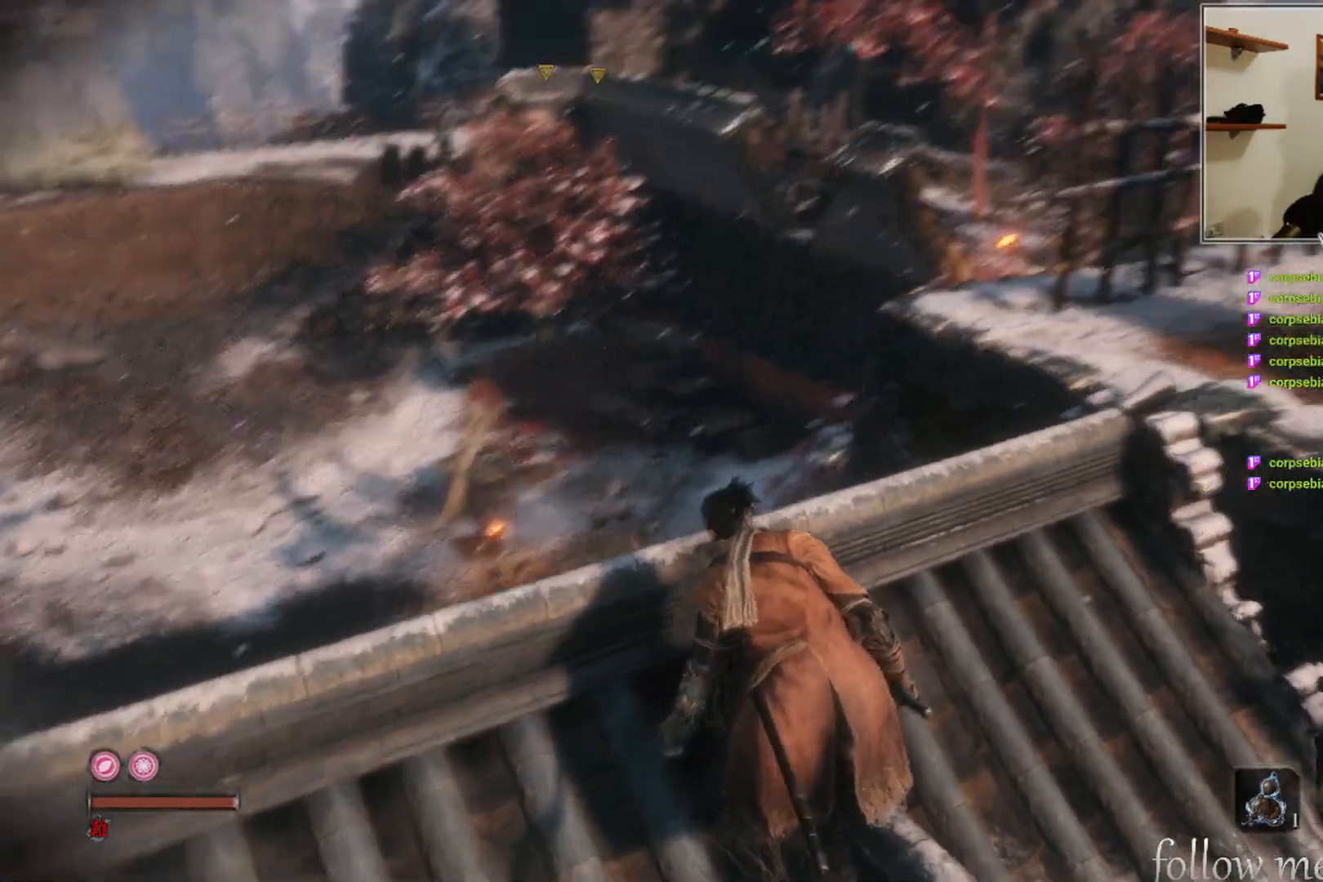
{"buttons": [], "left_stick": "center", "right_stick": "center", "events": [[67, "right_stick", "center"]]}
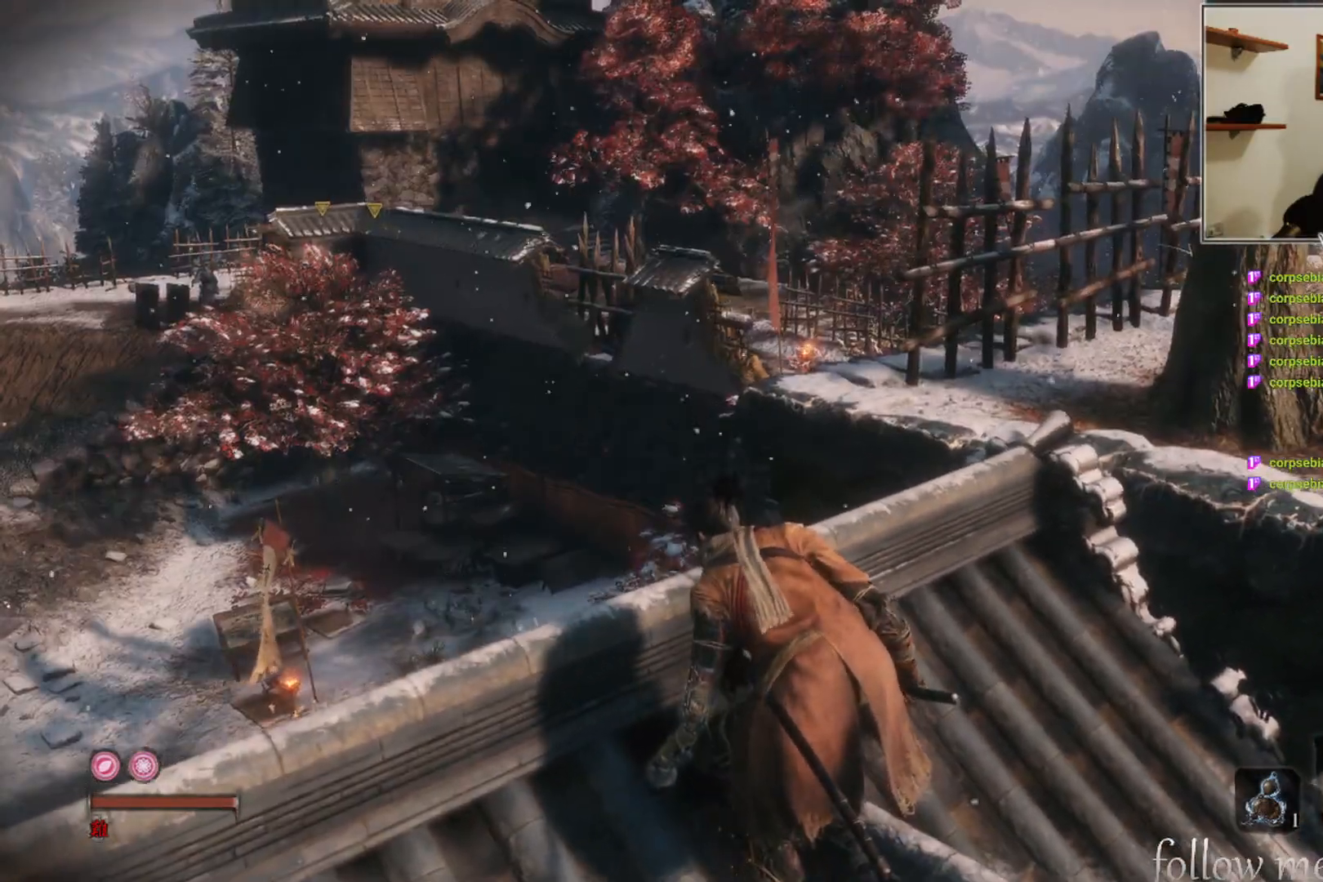
{"buttons": [], "left_stick": "center", "right_stick": "left", "events": [[350, "right_stick", "left"]]}
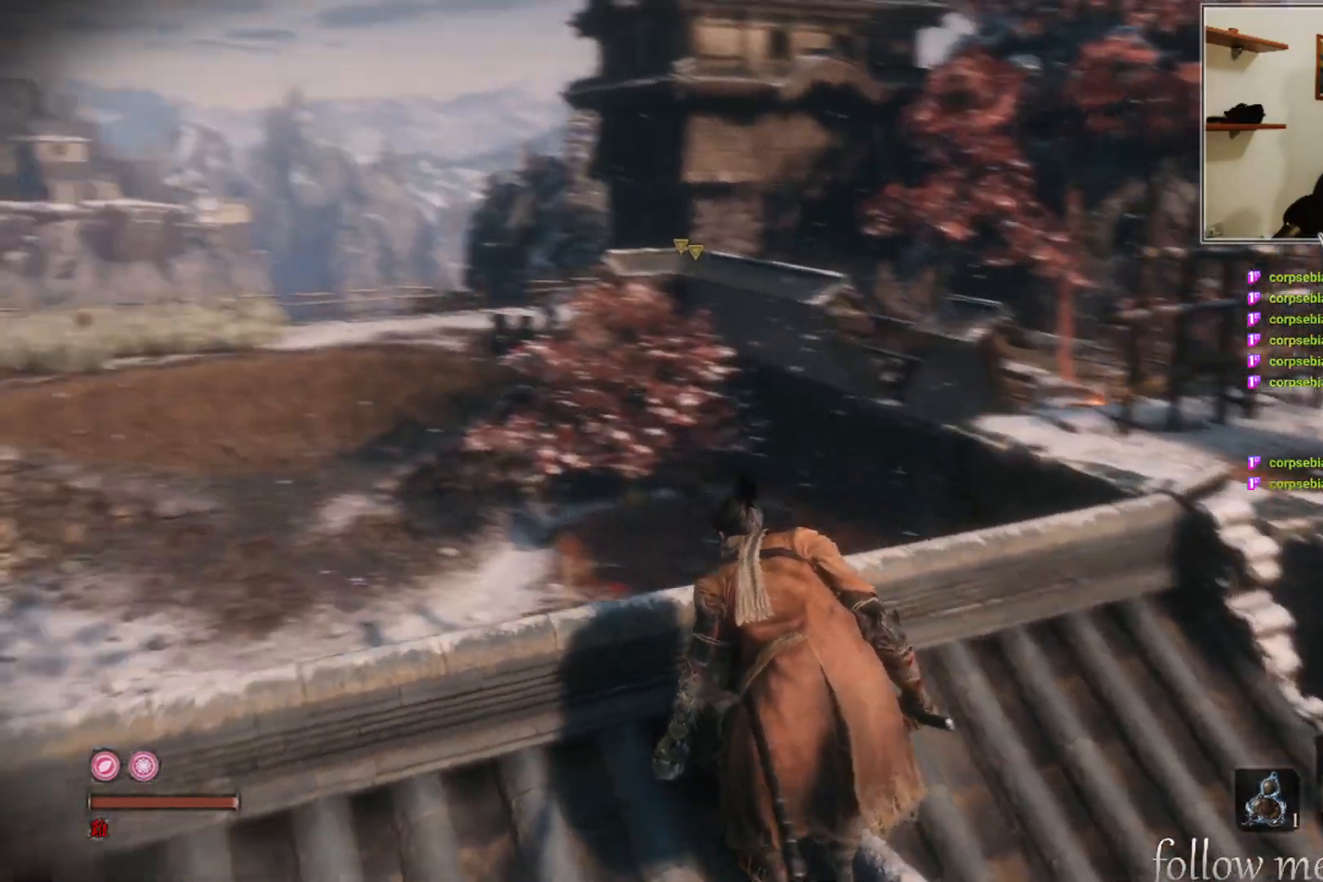
{"buttons": [], "left_stick": "center", "right_stick": "center", "events": [[117, "right_stick", "center"], [283, "right_stick", "right"], [433, "right_stick", "center"]]}
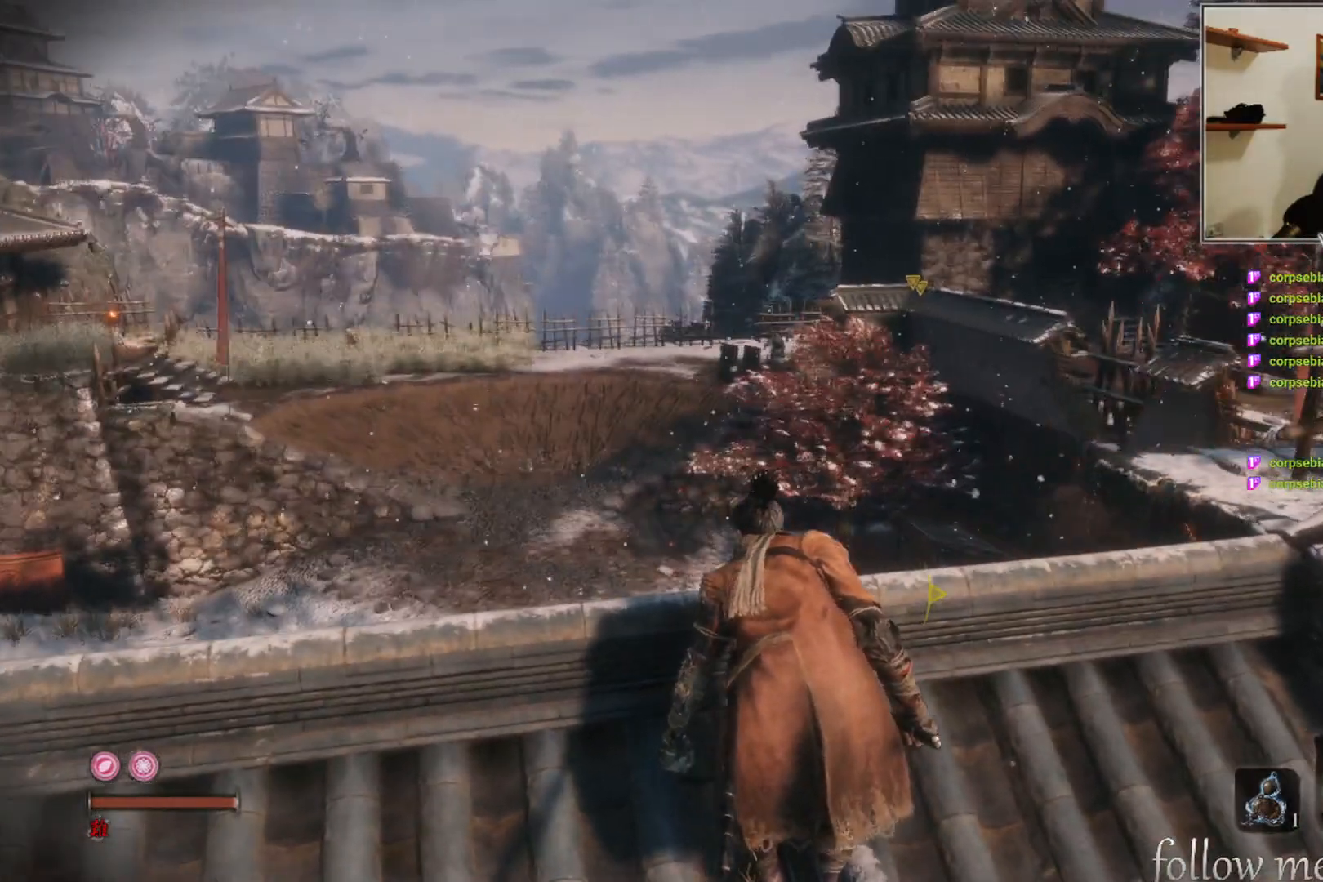
{"buttons": [], "left_stick": "center", "right_stick": "left", "events": [[50, "right_stick", "right"], [333, "right_stick", "center"], [417, "right_stick", "left"]]}
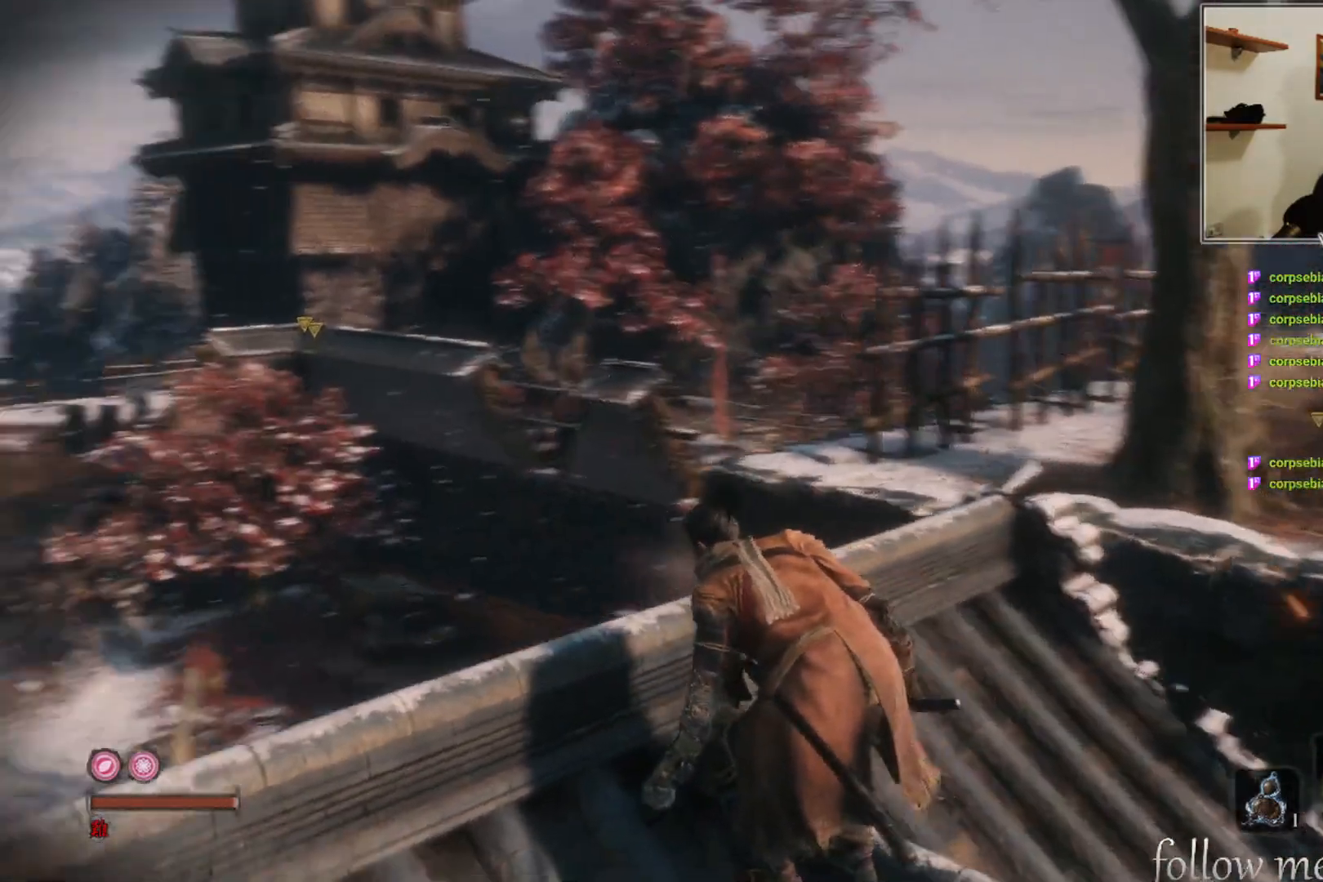
{"buttons": [], "left_stick": "center", "right_stick": "center", "events": [[283, "right_stick", "center"]]}
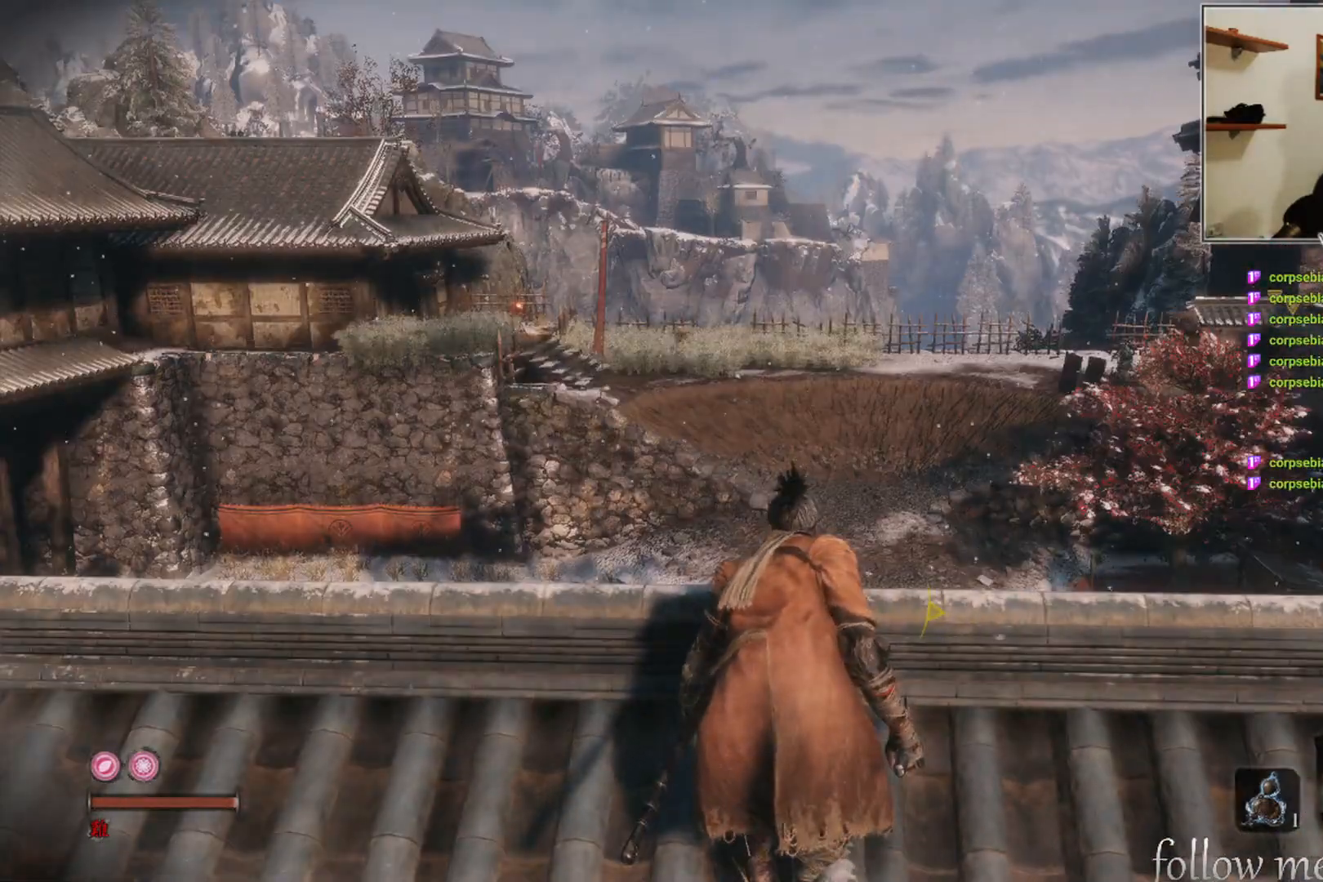
{"buttons": [], "left_stick": "center", "right_stick": "center", "events": []}
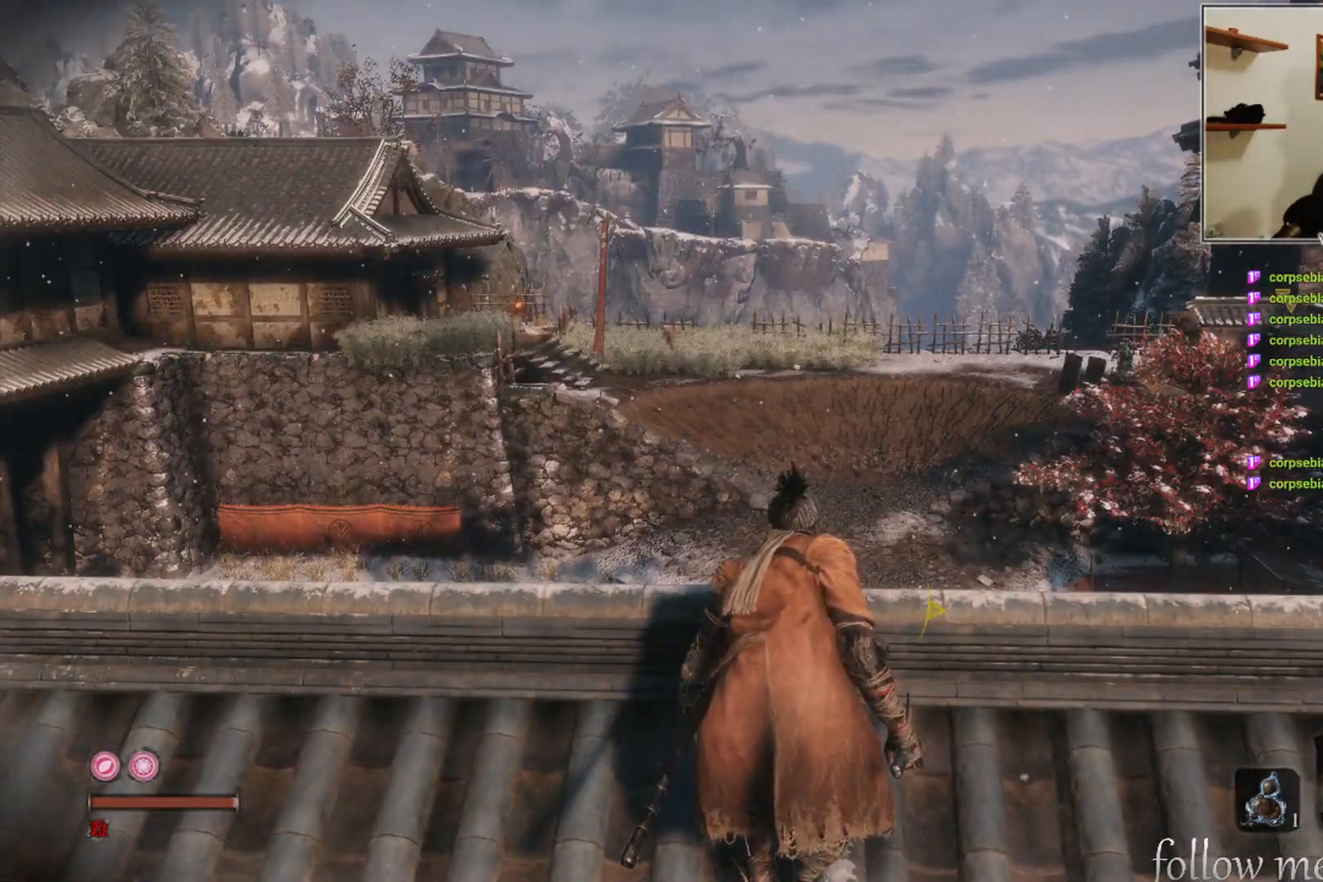
{"buttons": [], "left_stick": "center", "right_stick": "right", "events": [[117, "right_stick", "right"]]}
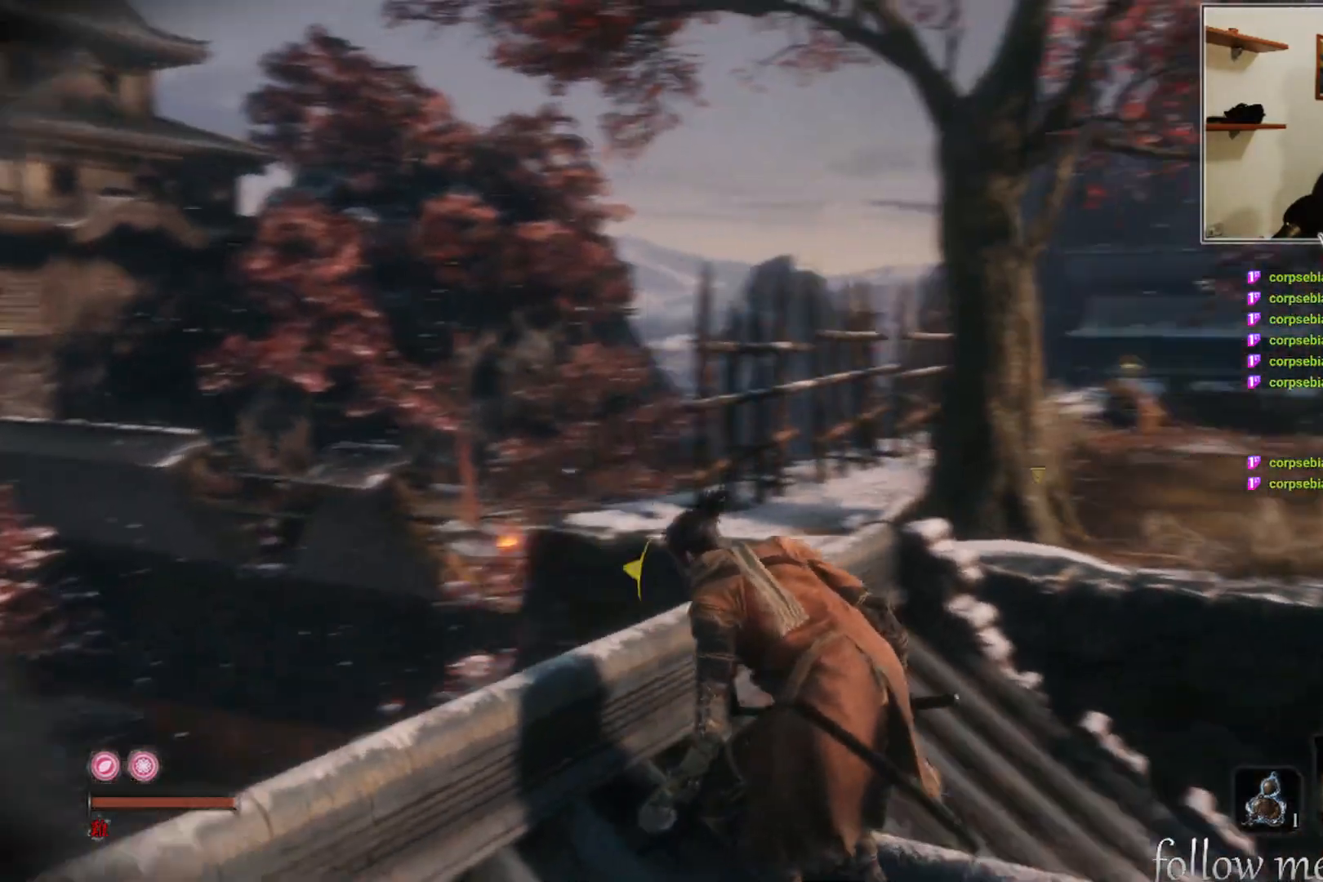
{"buttons": [], "left_stick": "center", "right_stick": "center", "events": [[50, "right_stick", "center"]]}
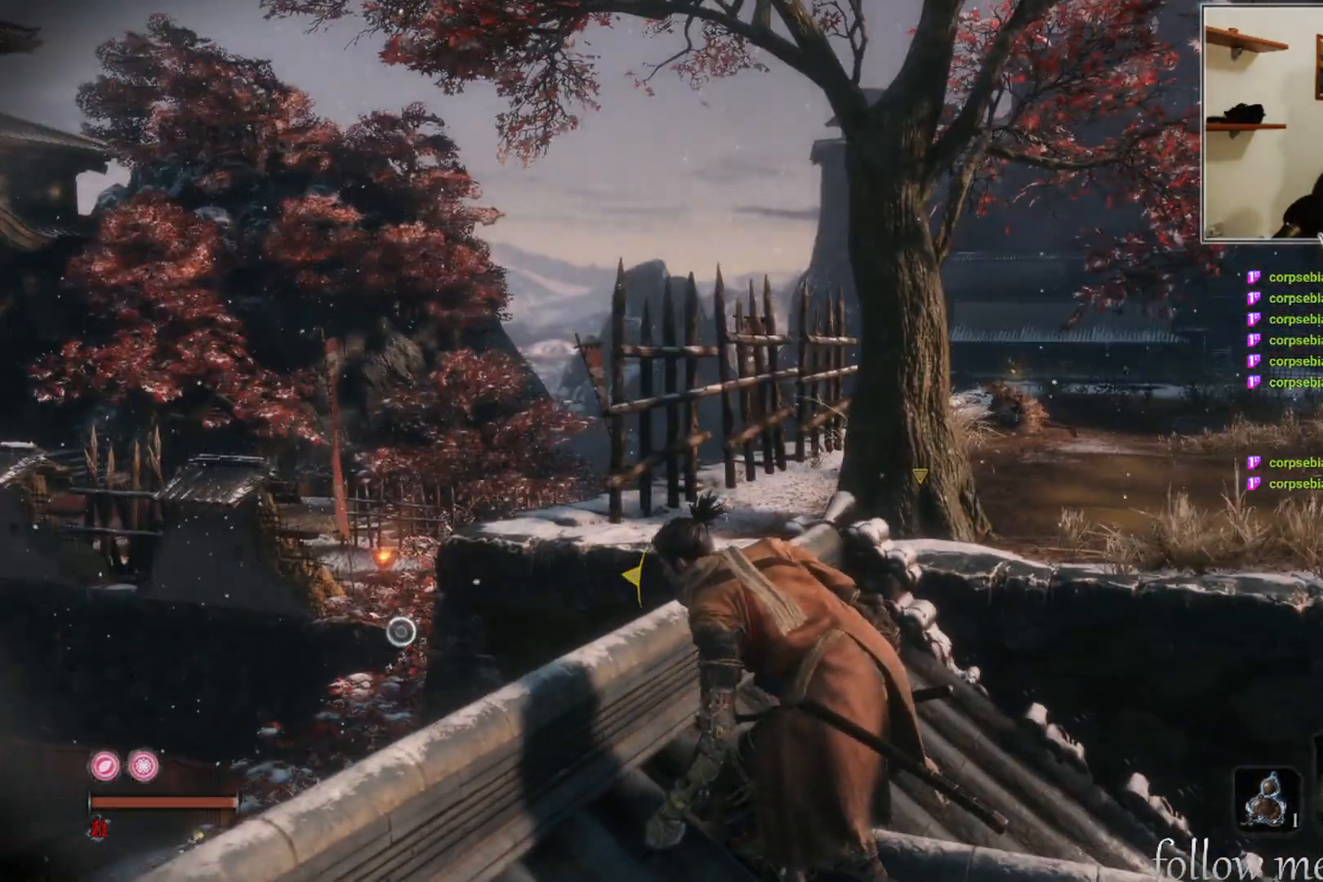
{"buttons": [], "left_stick": "center", "right_stick": "left", "events": [[417, "right_stick", "left"]]}
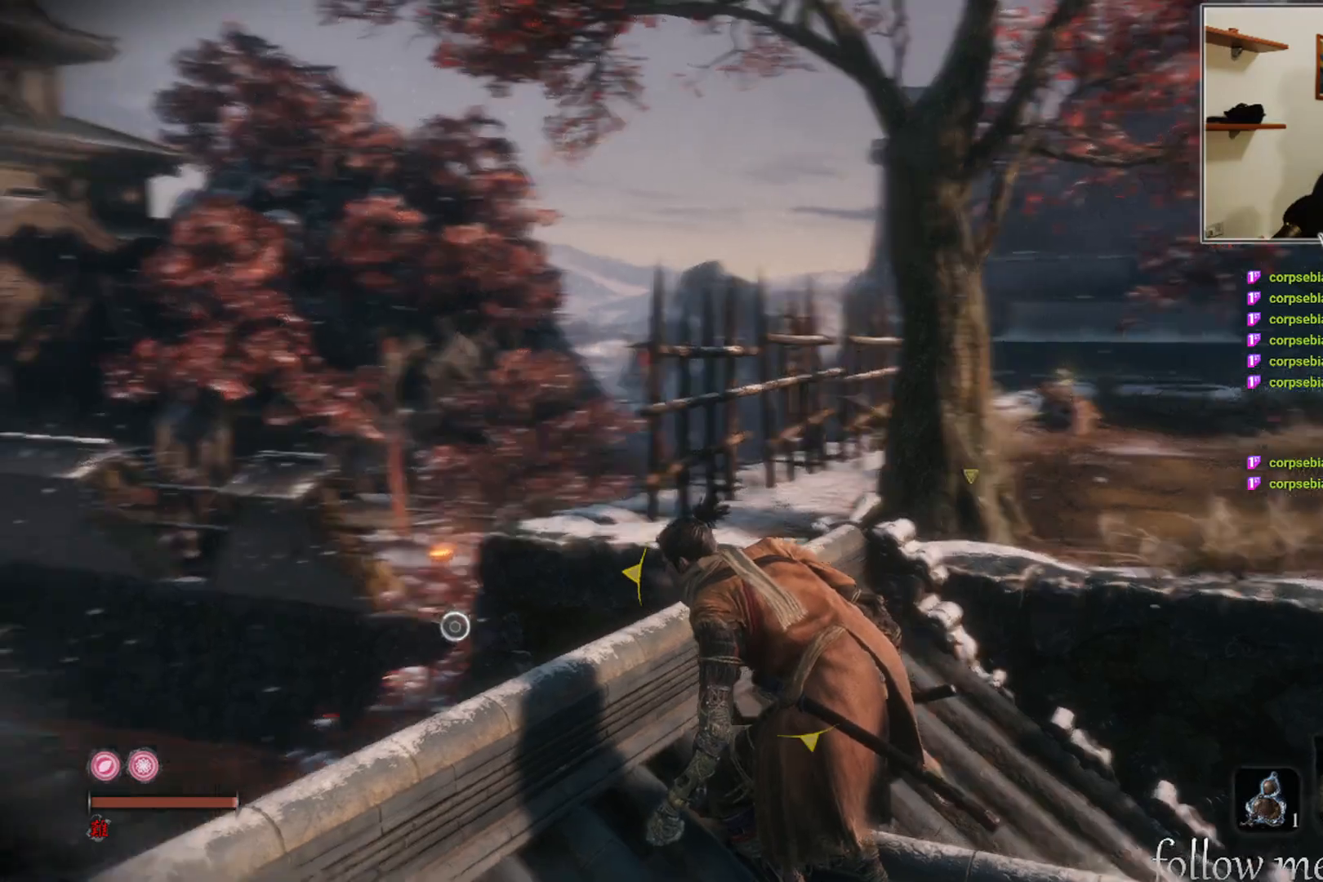
{"buttons": [], "left_stick": "center", "right_stick": "center", "events": [[83, "right_stick", "center"]]}
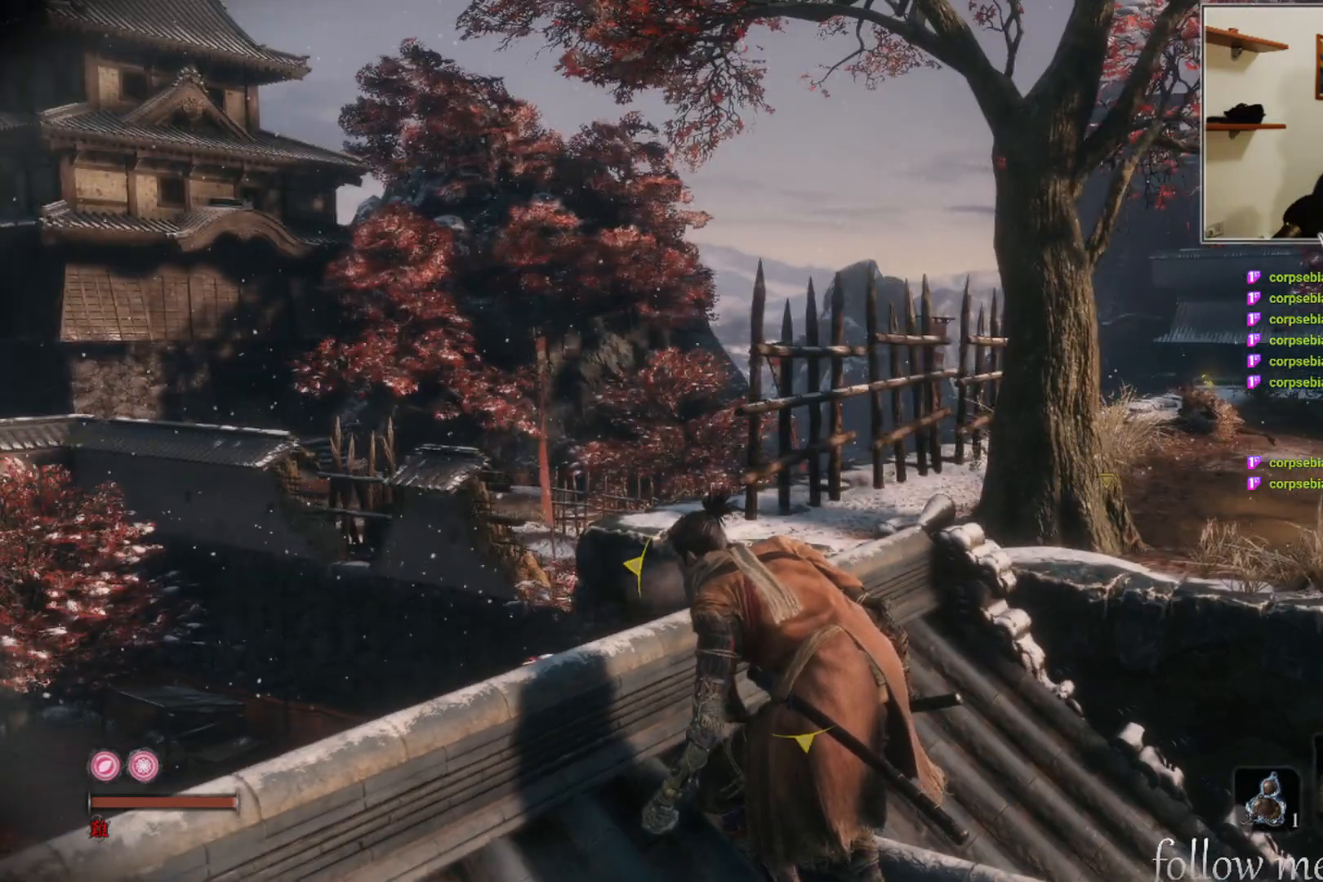
{"buttons": [], "left_stick": "center", "right_stick": "center", "events": []}
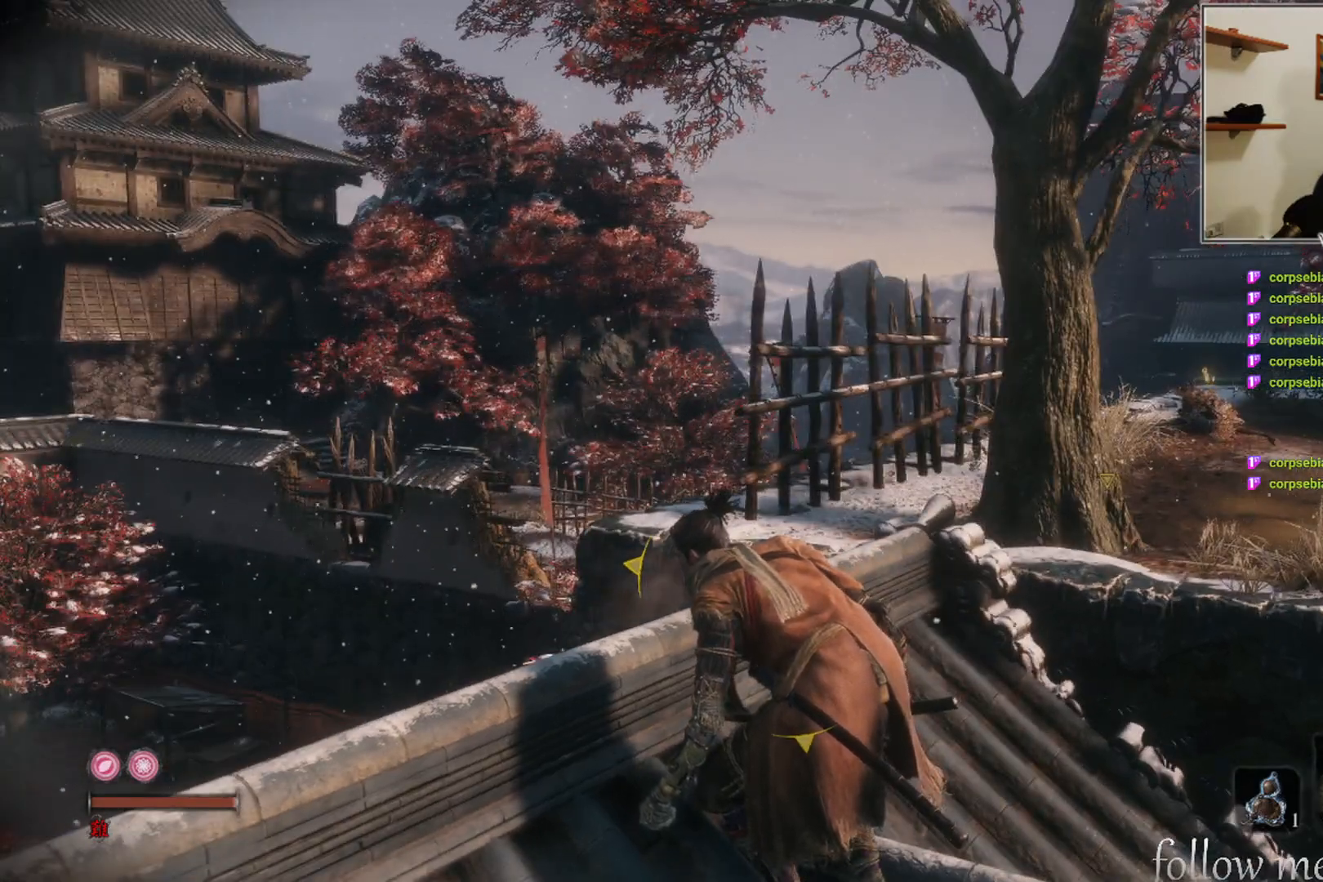
{"buttons": [], "left_stick": "center", "right_stick": "center", "events": [[350, "right_stick", "left"], [483, "right_stick", "center"]]}
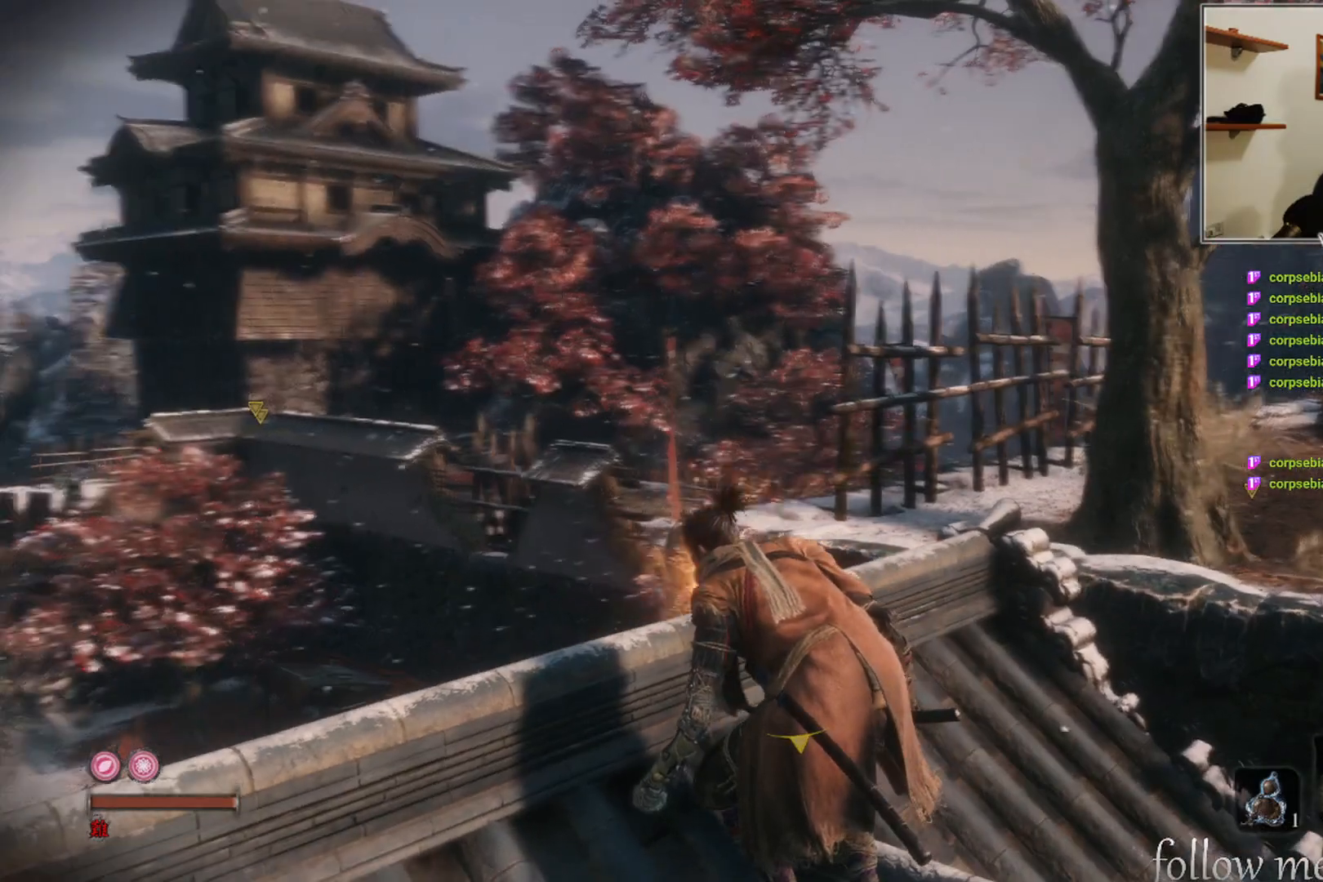
{"buttons": [], "left_stick": "center", "right_stick": "down-right", "events": [[383, "right_stick", "down-right"]]}
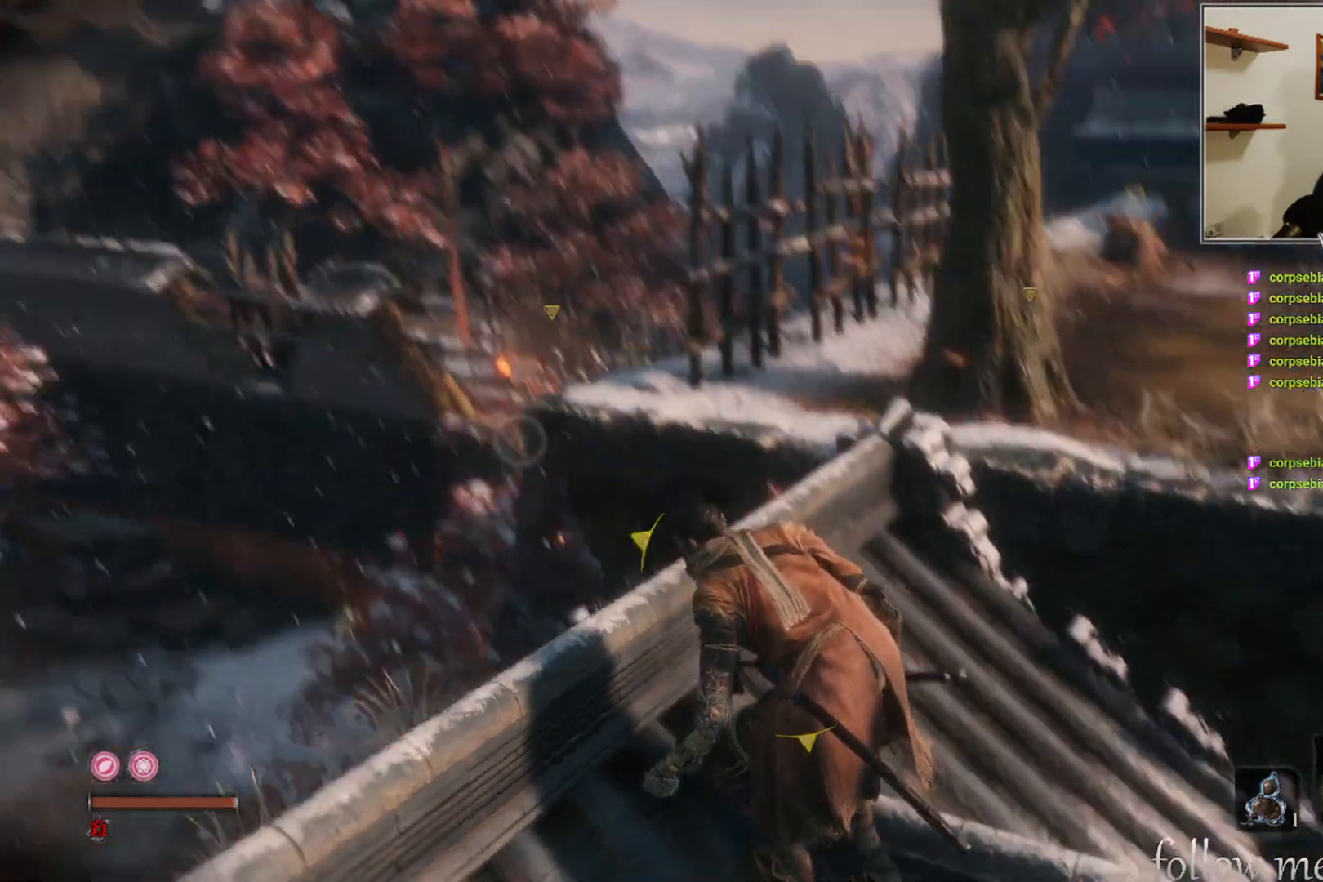
{"buttons": [], "left_stick": "center", "right_stick": "center", "events": [[67, "right_stick", "center"]]}
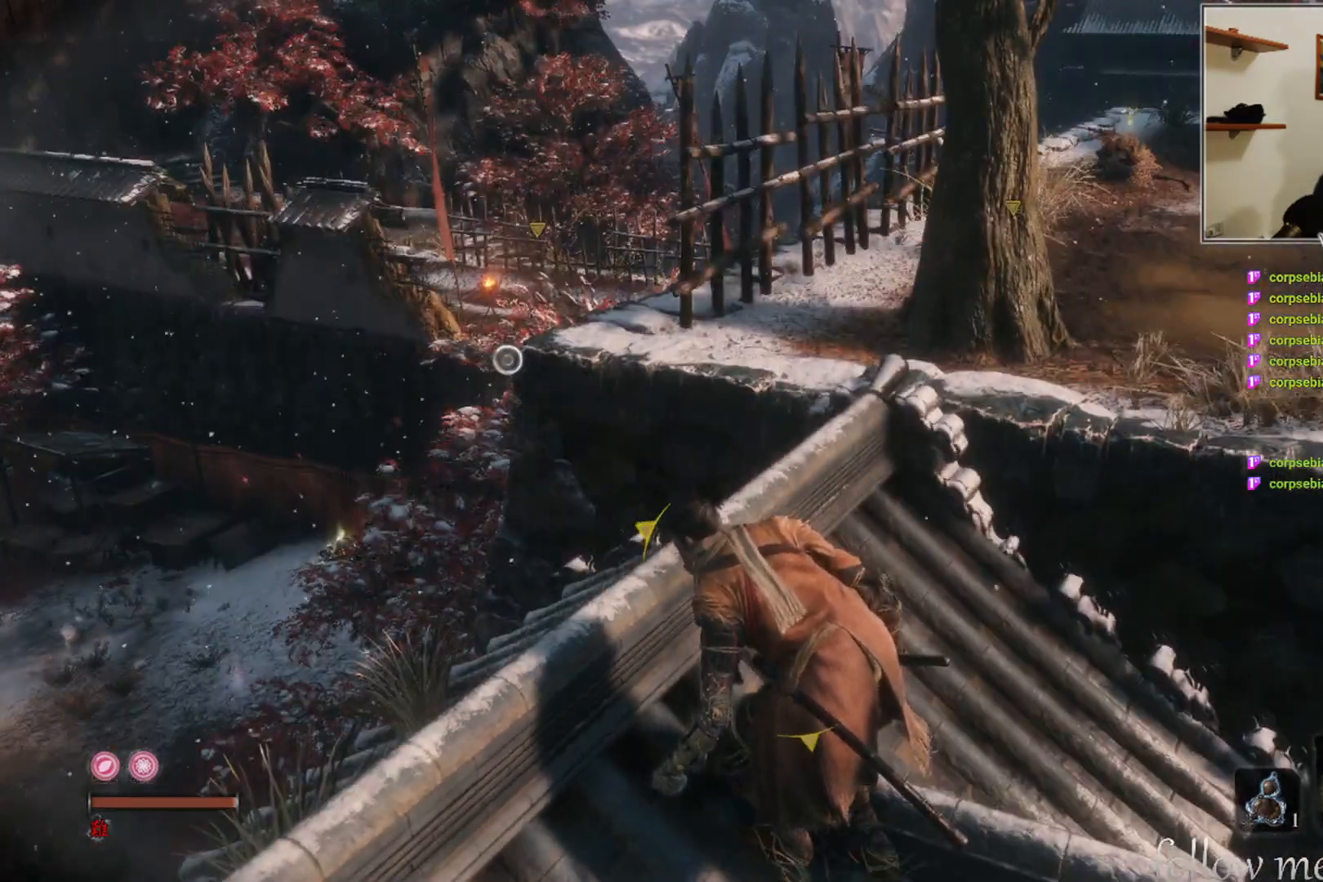
{"buttons": [], "left_stick": "center", "right_stick": "up-left", "events": [[350, "right_stick", "up-left"]]}
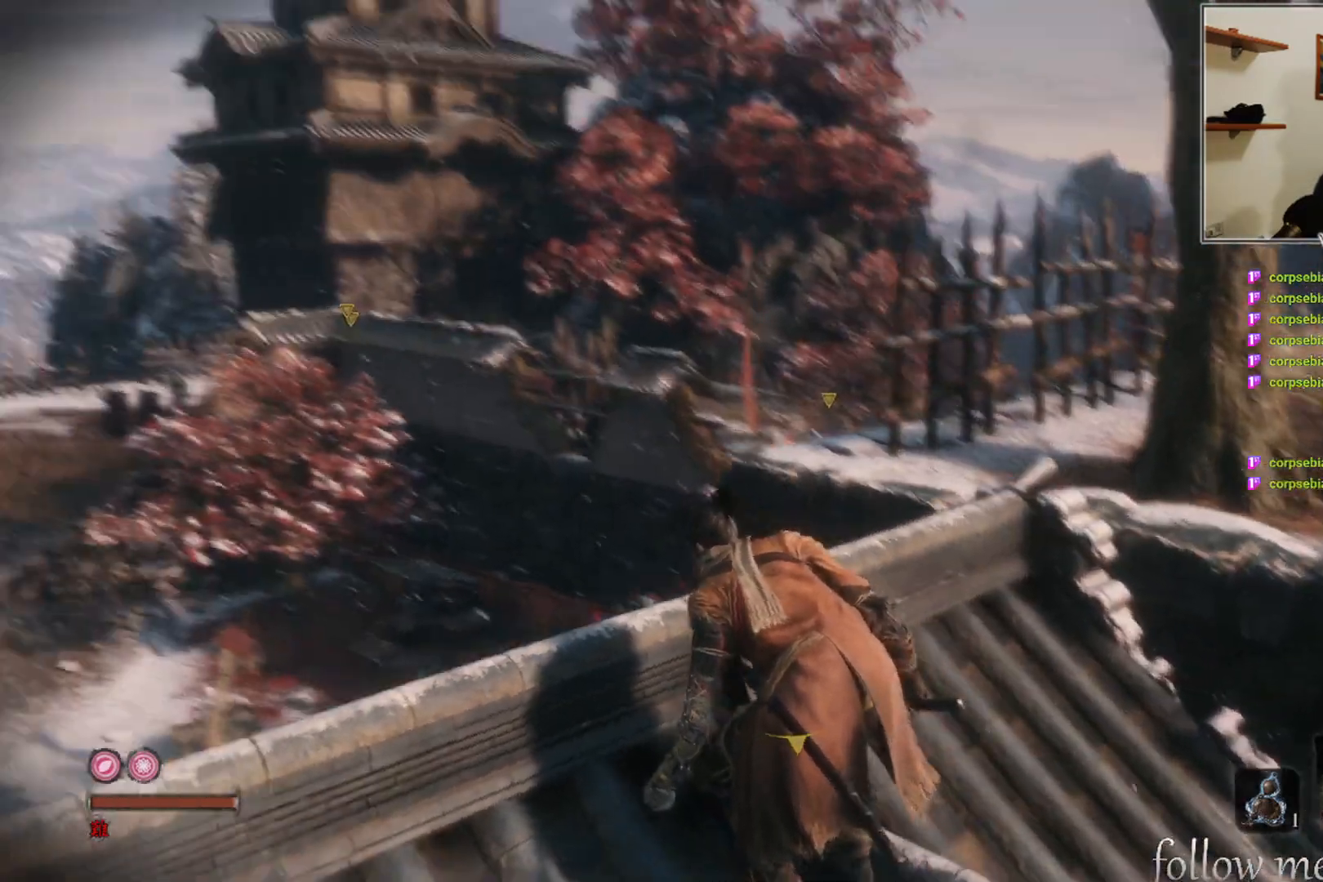
{"buttons": [], "left_stick": "center", "right_stick": "center", "events": [[33, "right_stick", "center"], [267, "right_stick", "left"], [433, "right_stick", "center"]]}
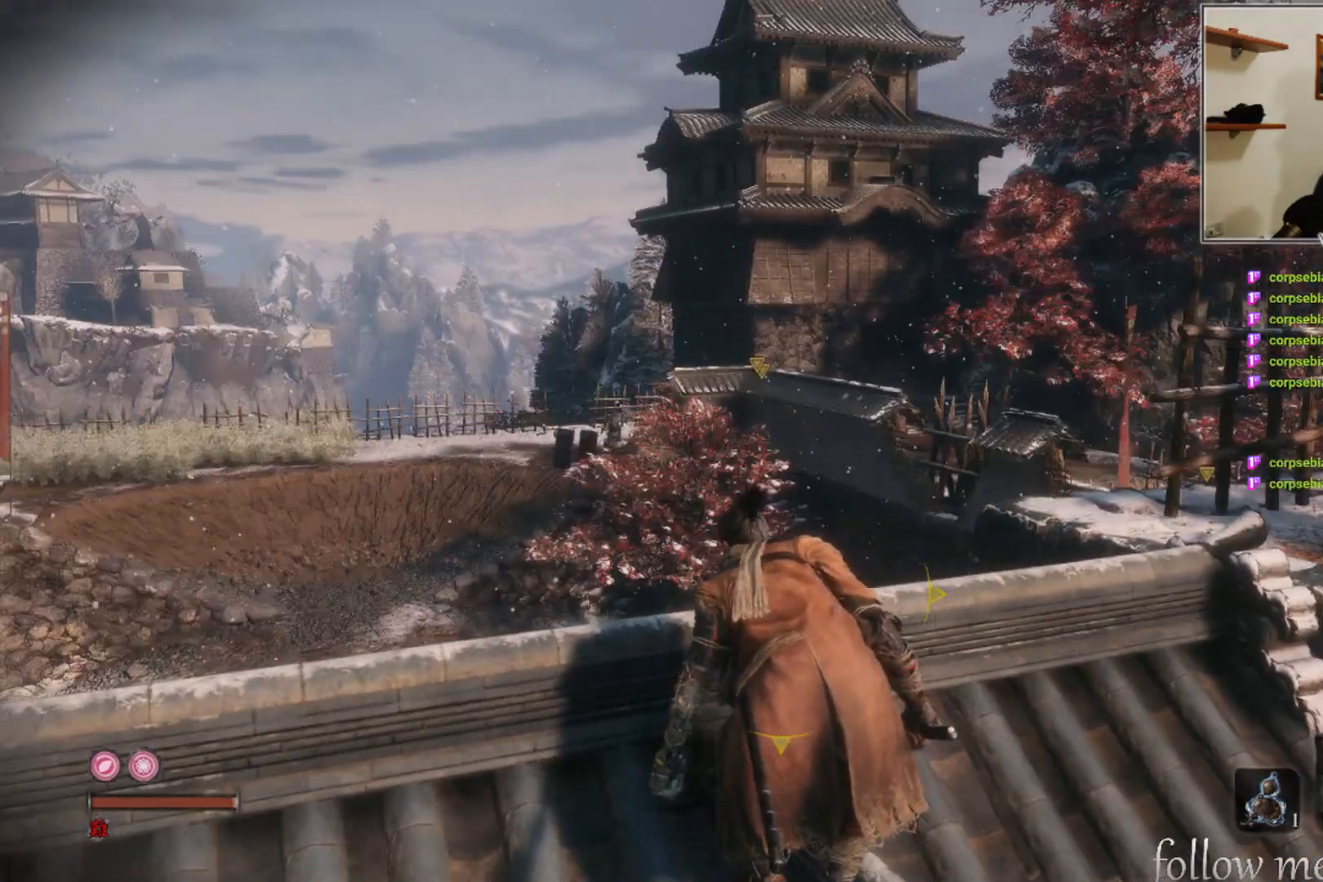
{"buttons": [], "left_stick": "center", "right_stick": "center", "events": [[233, "right_stick", "left"], [483, "right_stick", "center"]]}
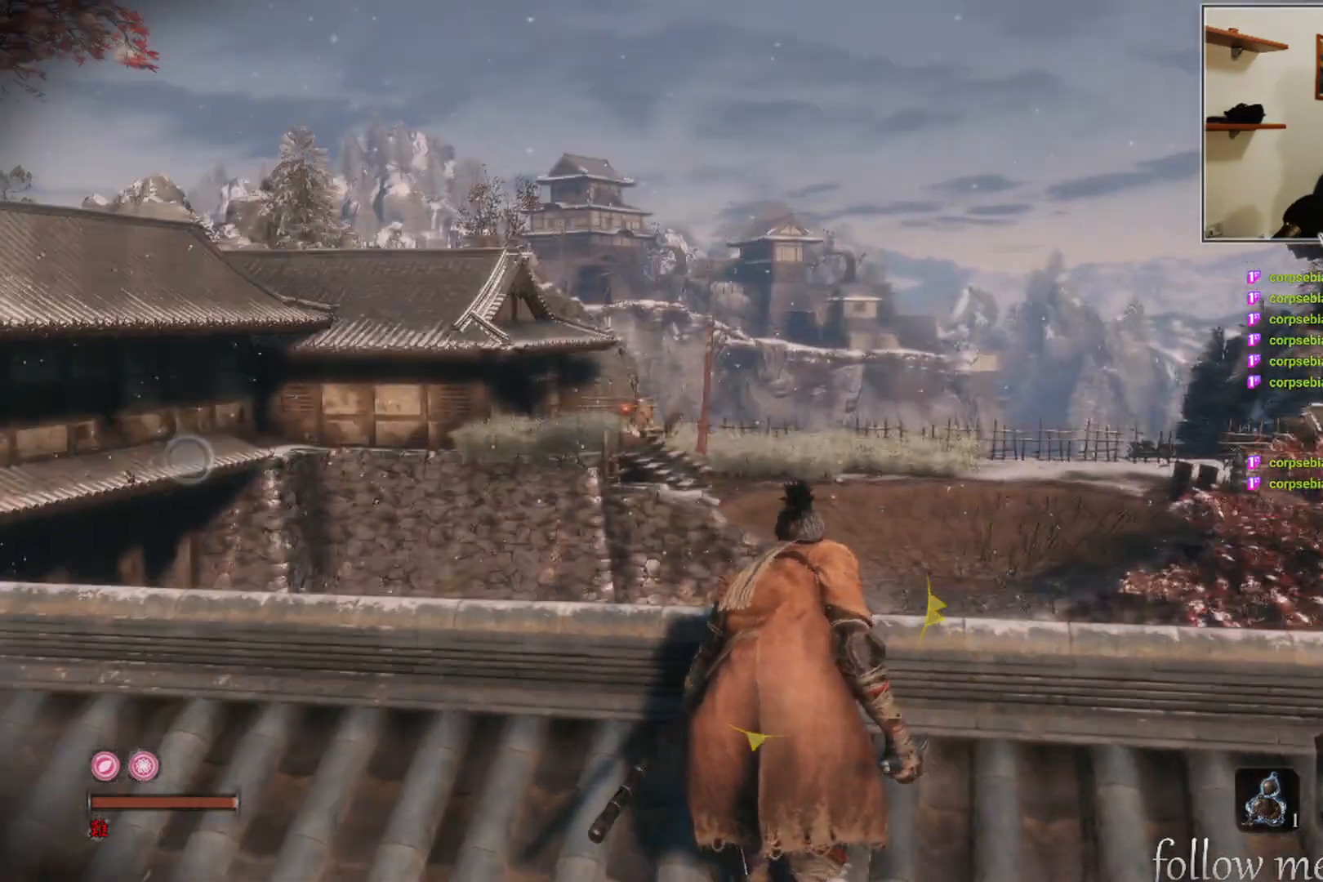
{"buttons": [], "left_stick": "center", "right_stick": "center", "events": [[83, "right_stick", "left"], [300, "right_stick", "center"]]}
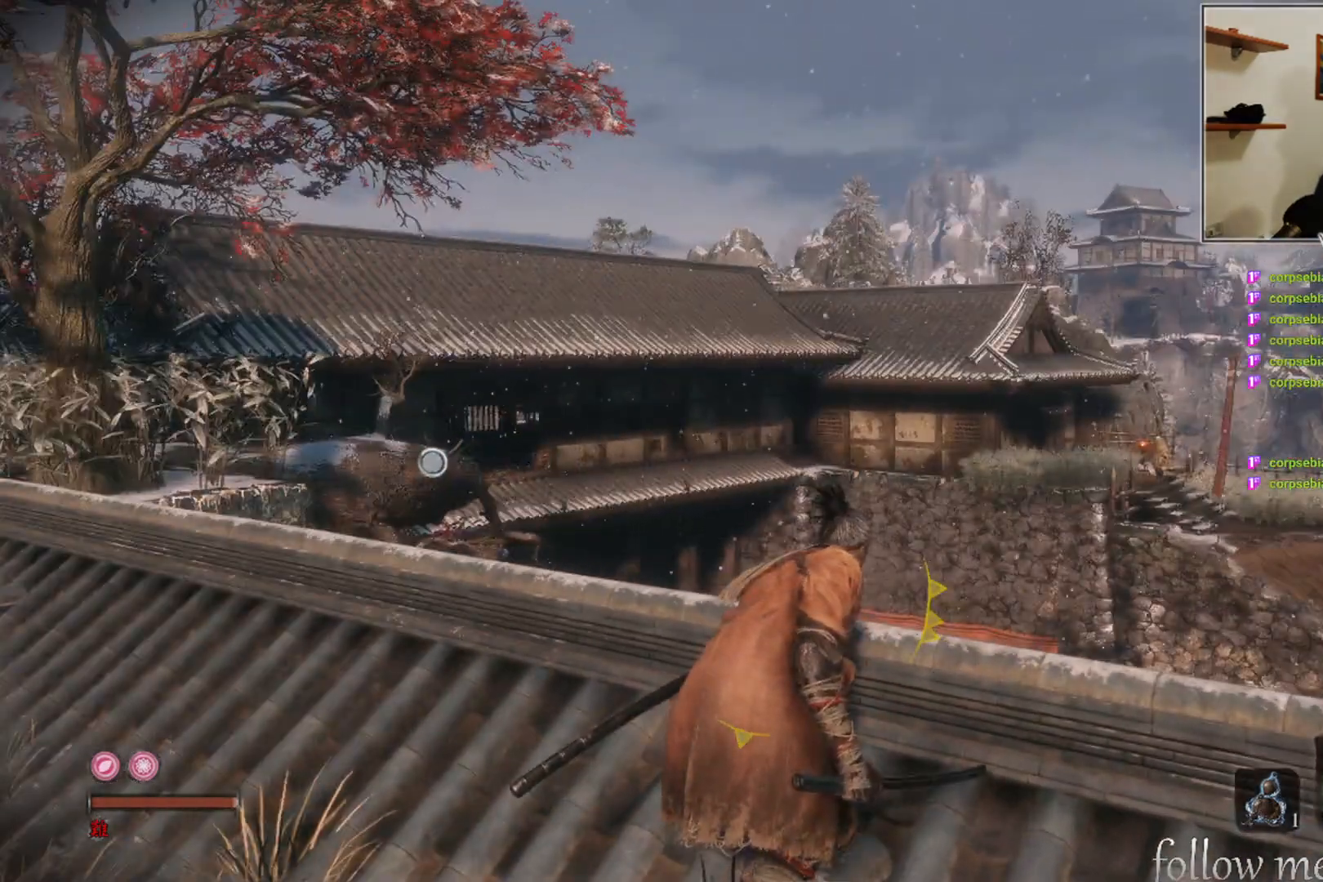
{"buttons": [], "left_stick": "center", "right_stick": "right", "events": [[350, "right_stick", "right"]]}
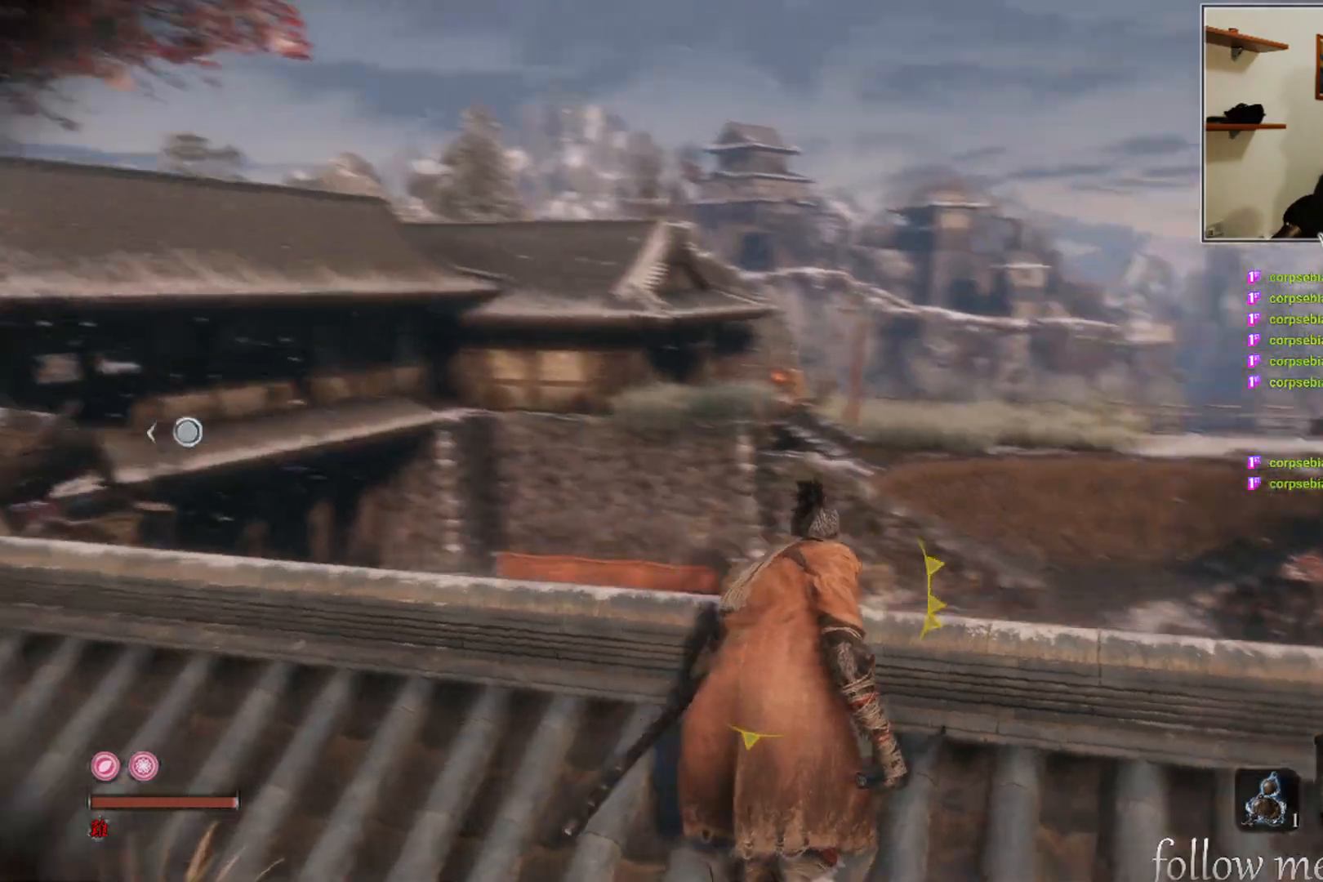
{"buttons": [], "left_stick": "center", "right_stick": "center", "events": [[100, "right_stick", "center"]]}
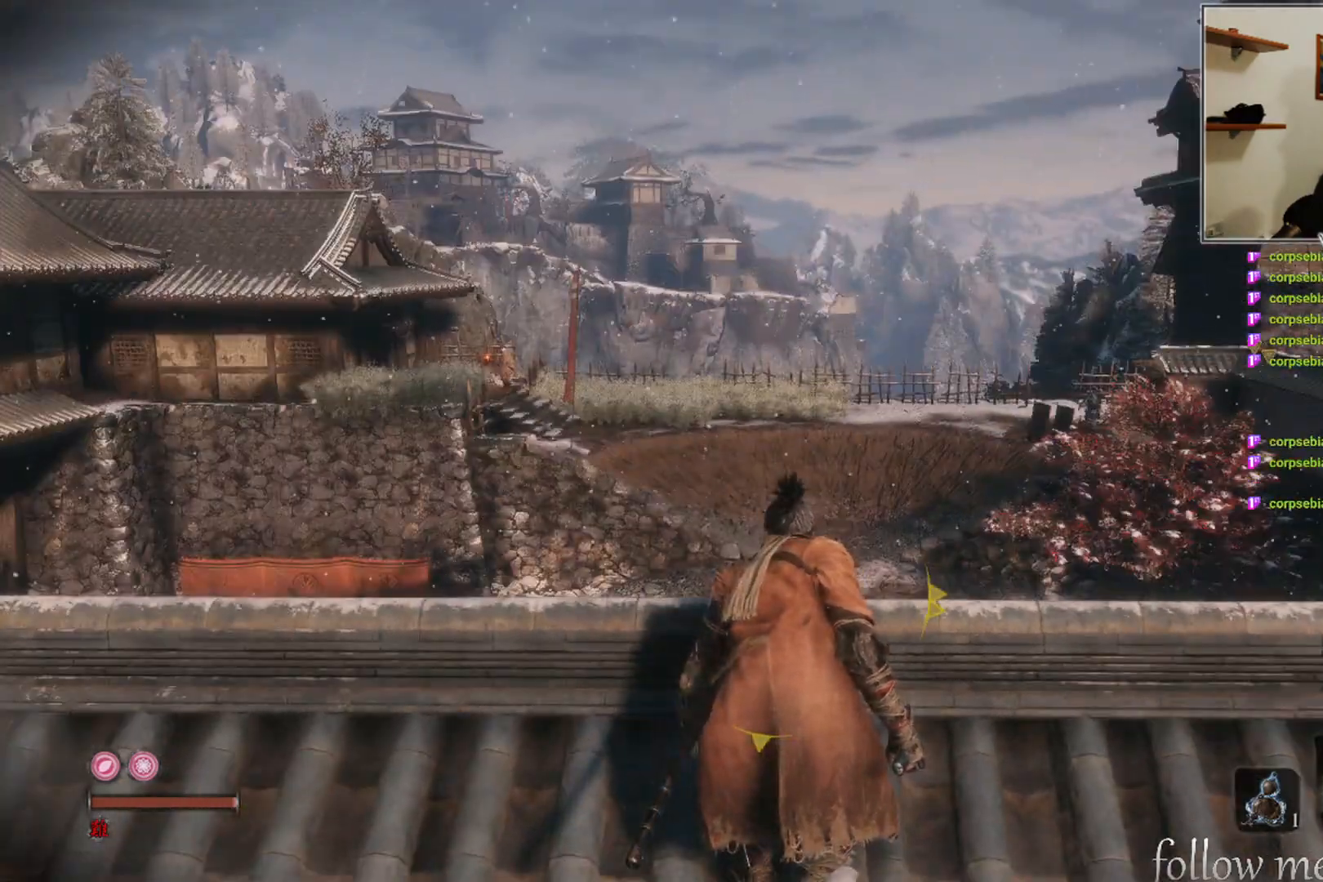
{"buttons": [], "left_stick": "center", "right_stick": "right", "events": [[283, "right_stick", "right"]]}
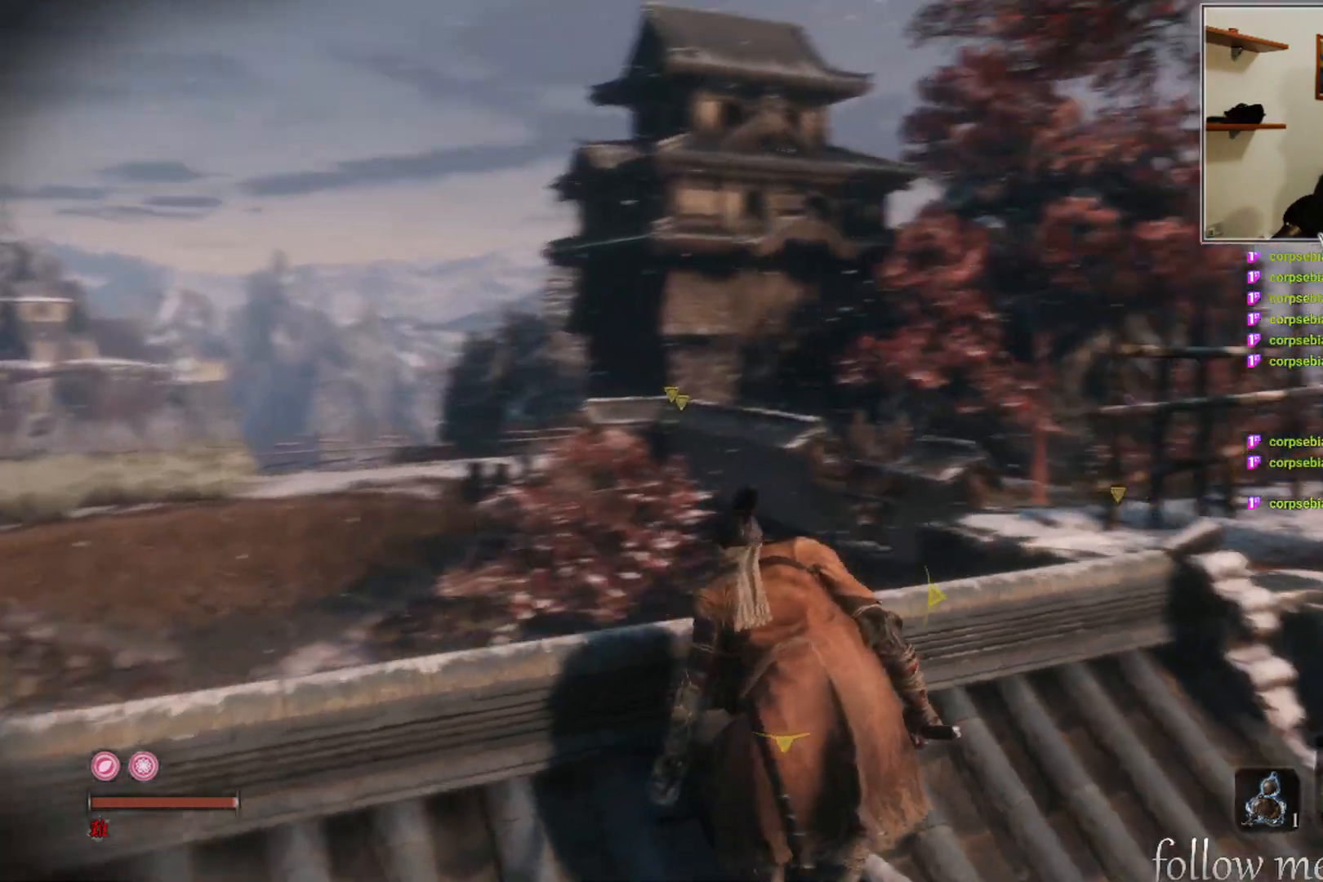
{"buttons": [], "left_stick": "center", "right_stick": "center", "events": [[133, "right_stick", "center"]]}